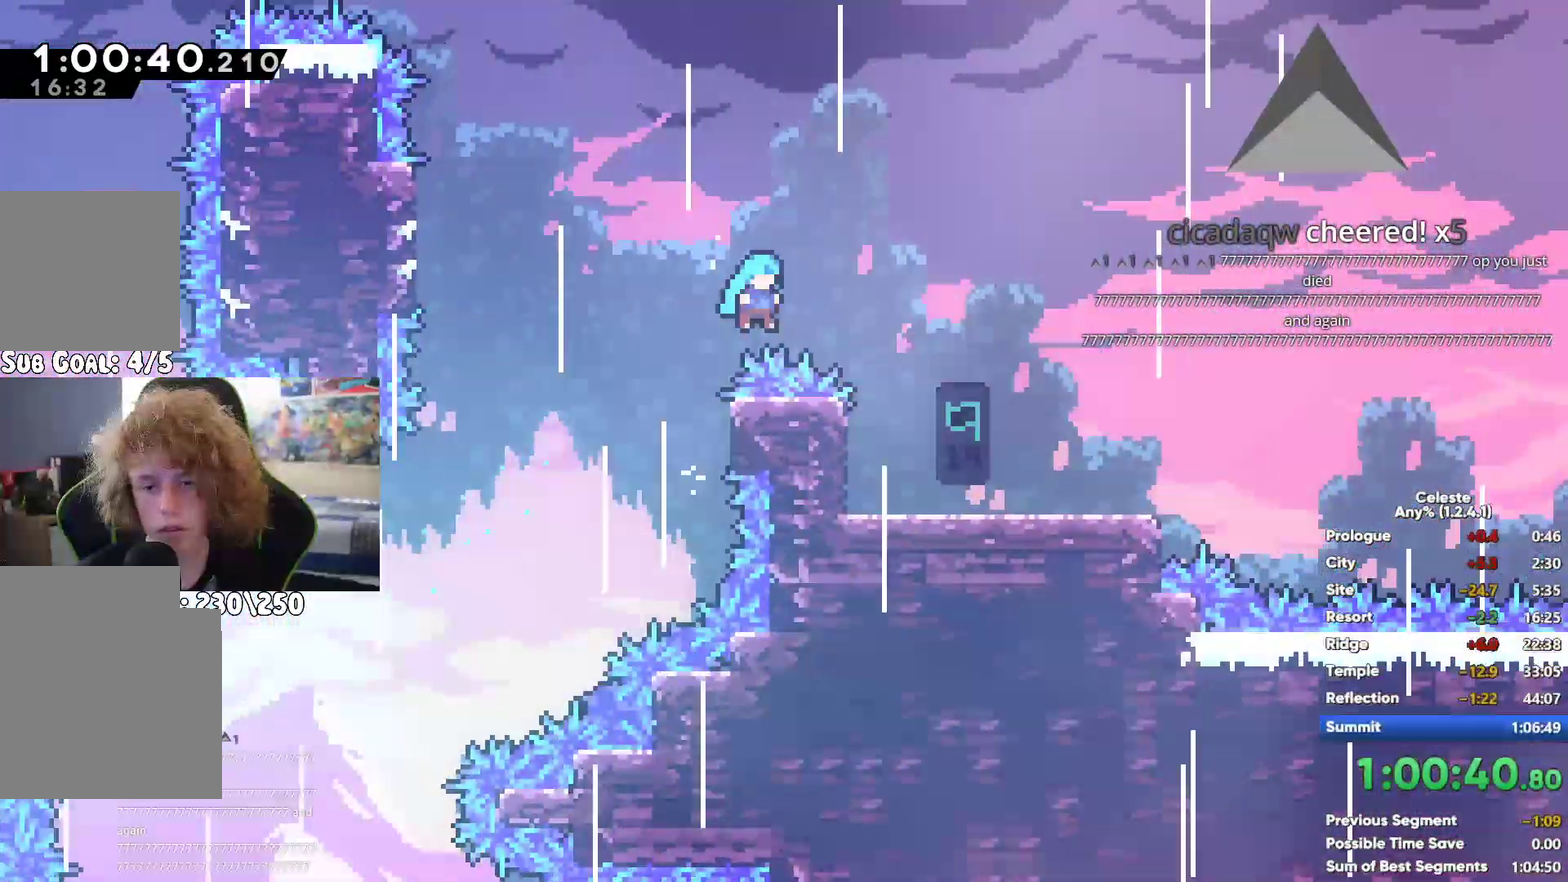
Gameplay with a controller (Xbox layout); each line is a JSON object with the inputs held at the frame after it. "button_events" lists button changes between this image and that frame as [ms after this image, input, new state], when the widget could be followed in between (sticks are given only as held states).
{"buttons": [], "left_stick": "center", "right_stick": "center", "button_events": []}
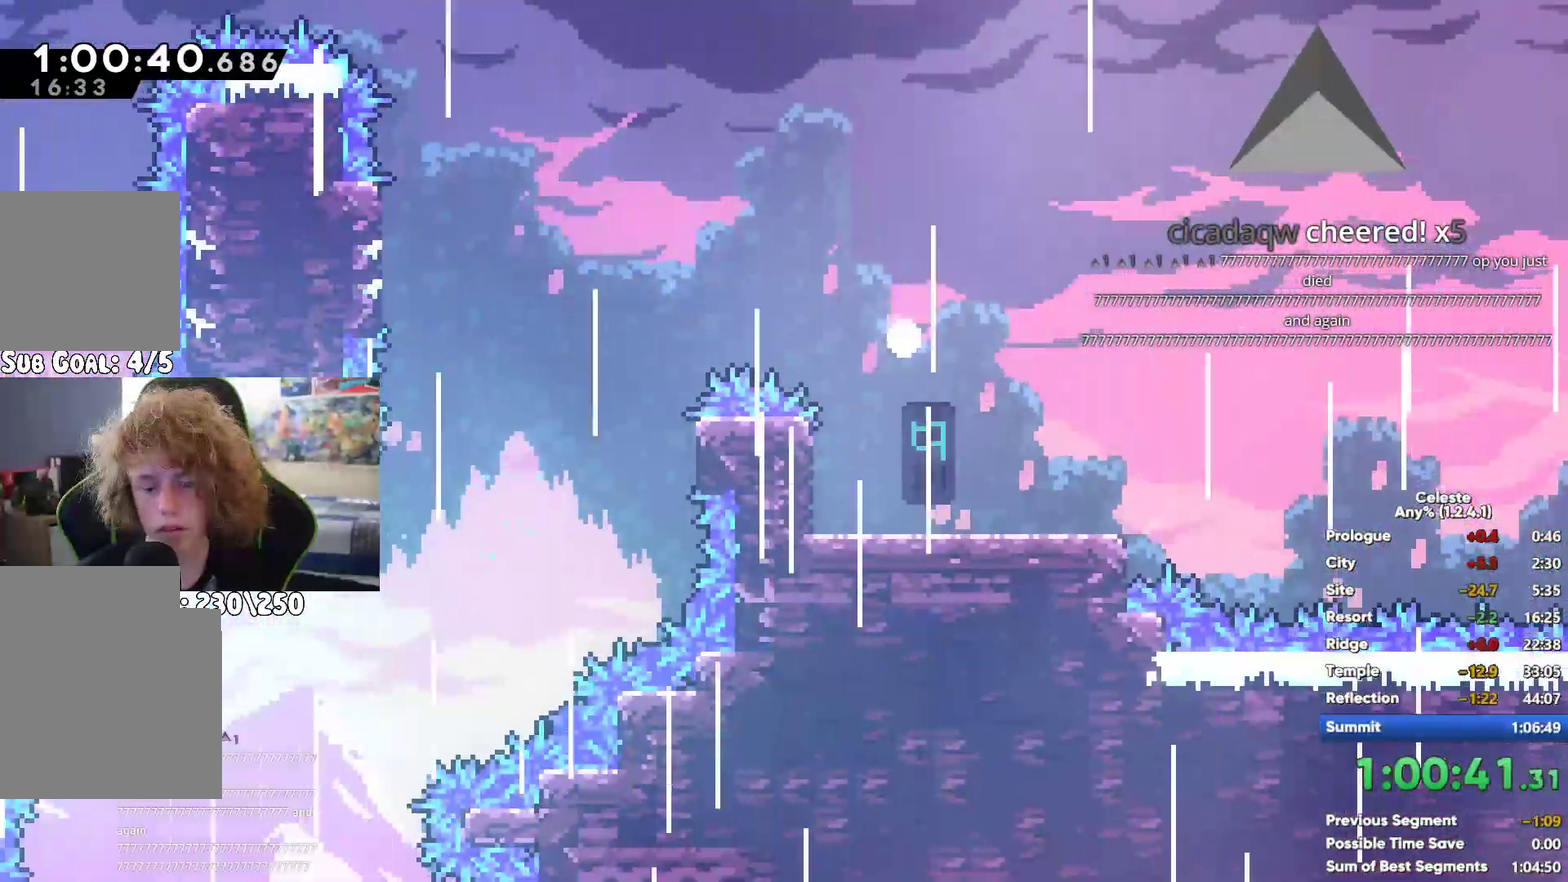
{"buttons": [], "left_stick": "center", "right_stick": "center", "button_events": []}
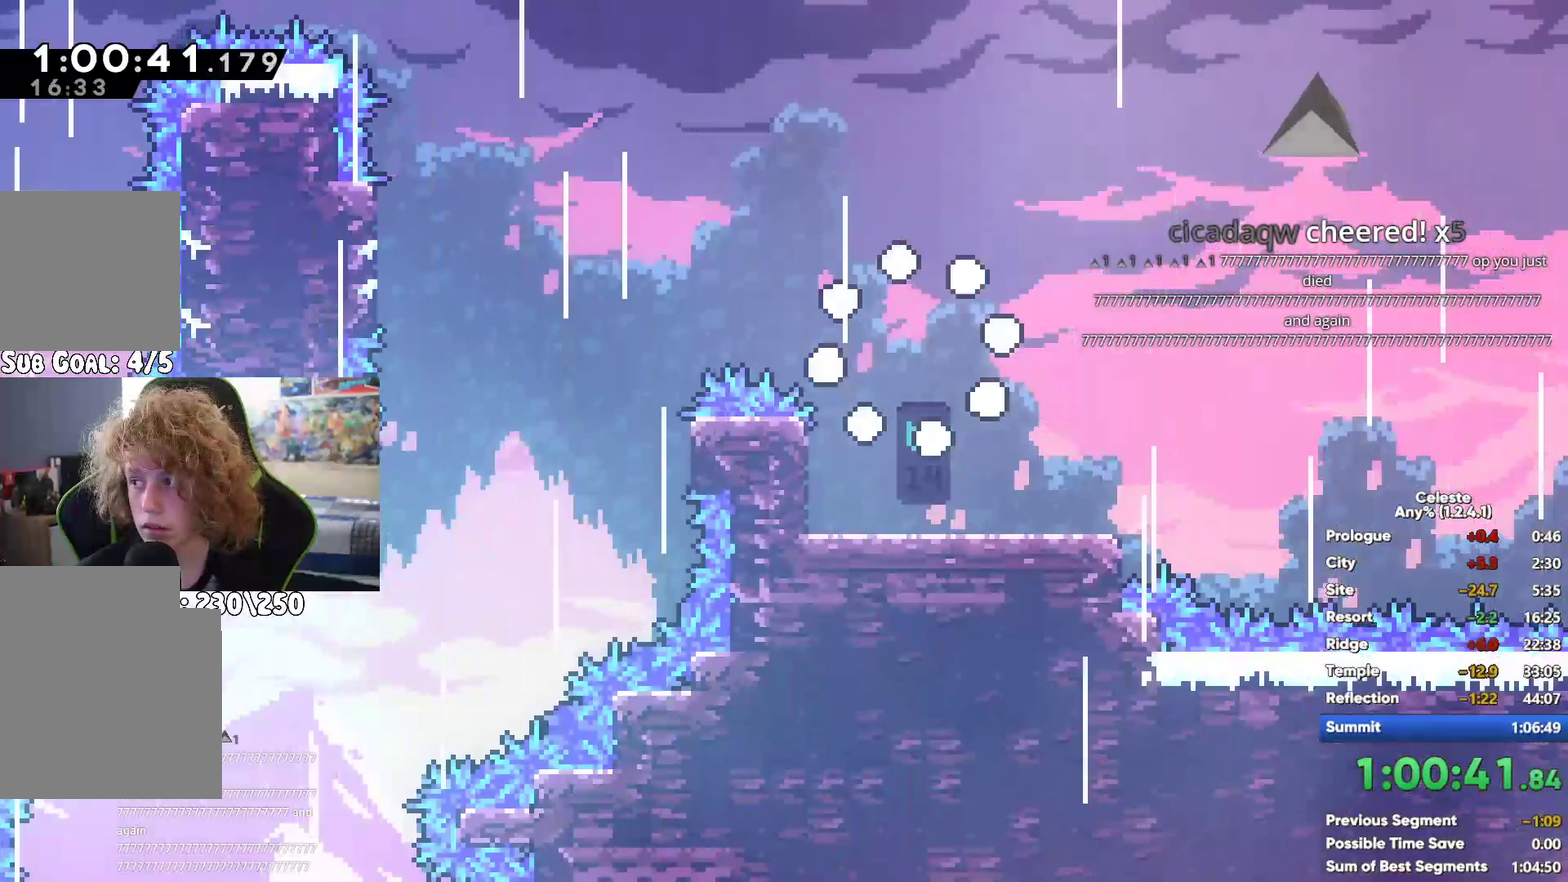
{"buttons": [], "left_stick": "right", "right_stick": "center", "button_events": []}
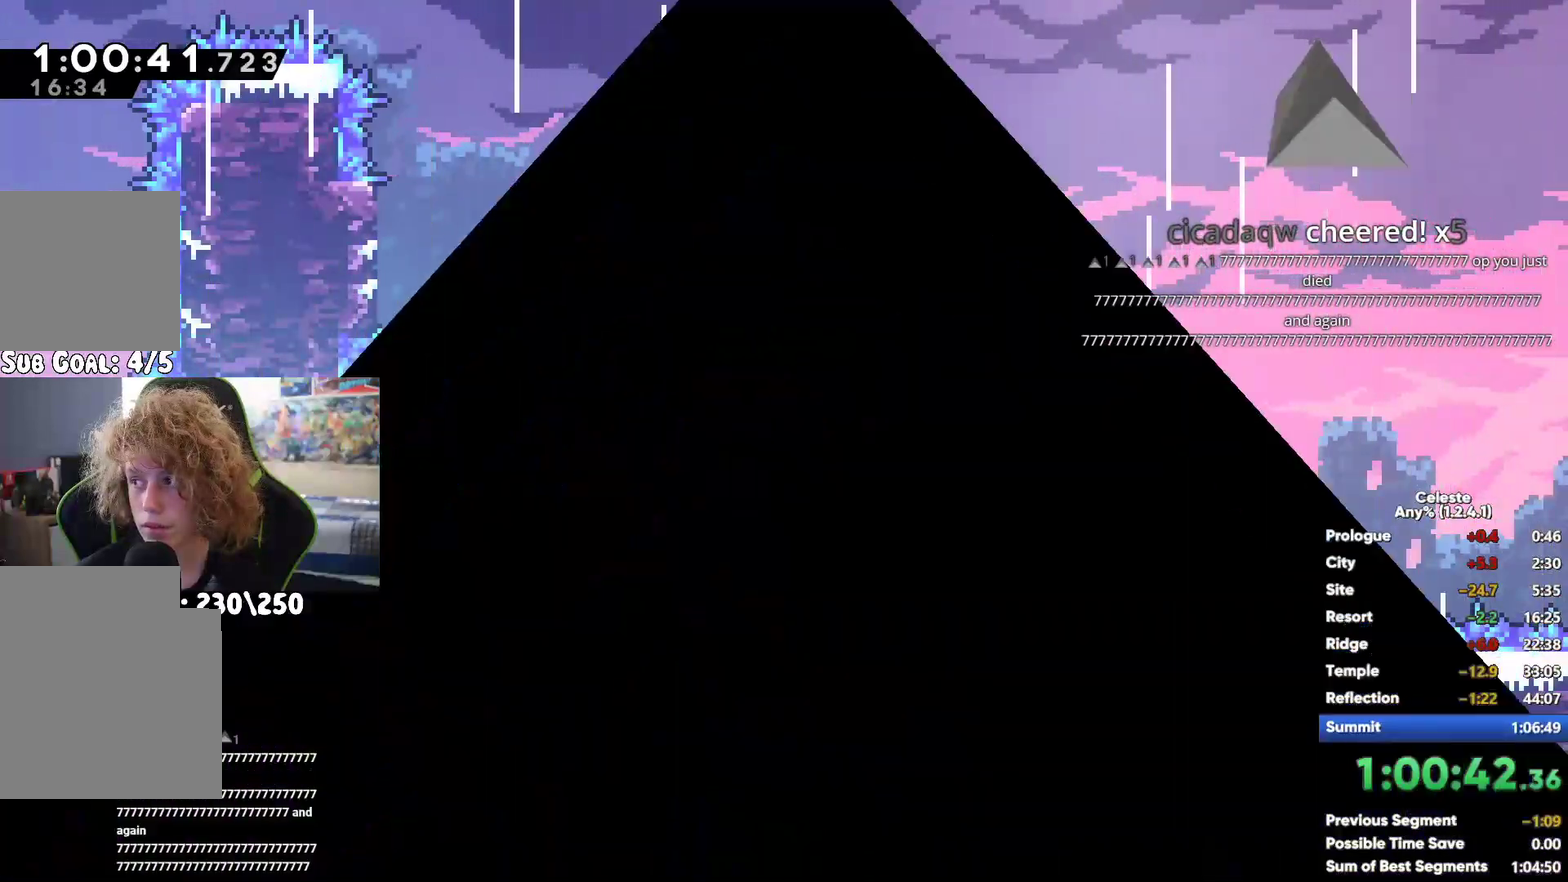
{"buttons": [], "left_stick": "center", "right_stick": "center", "button_events": []}
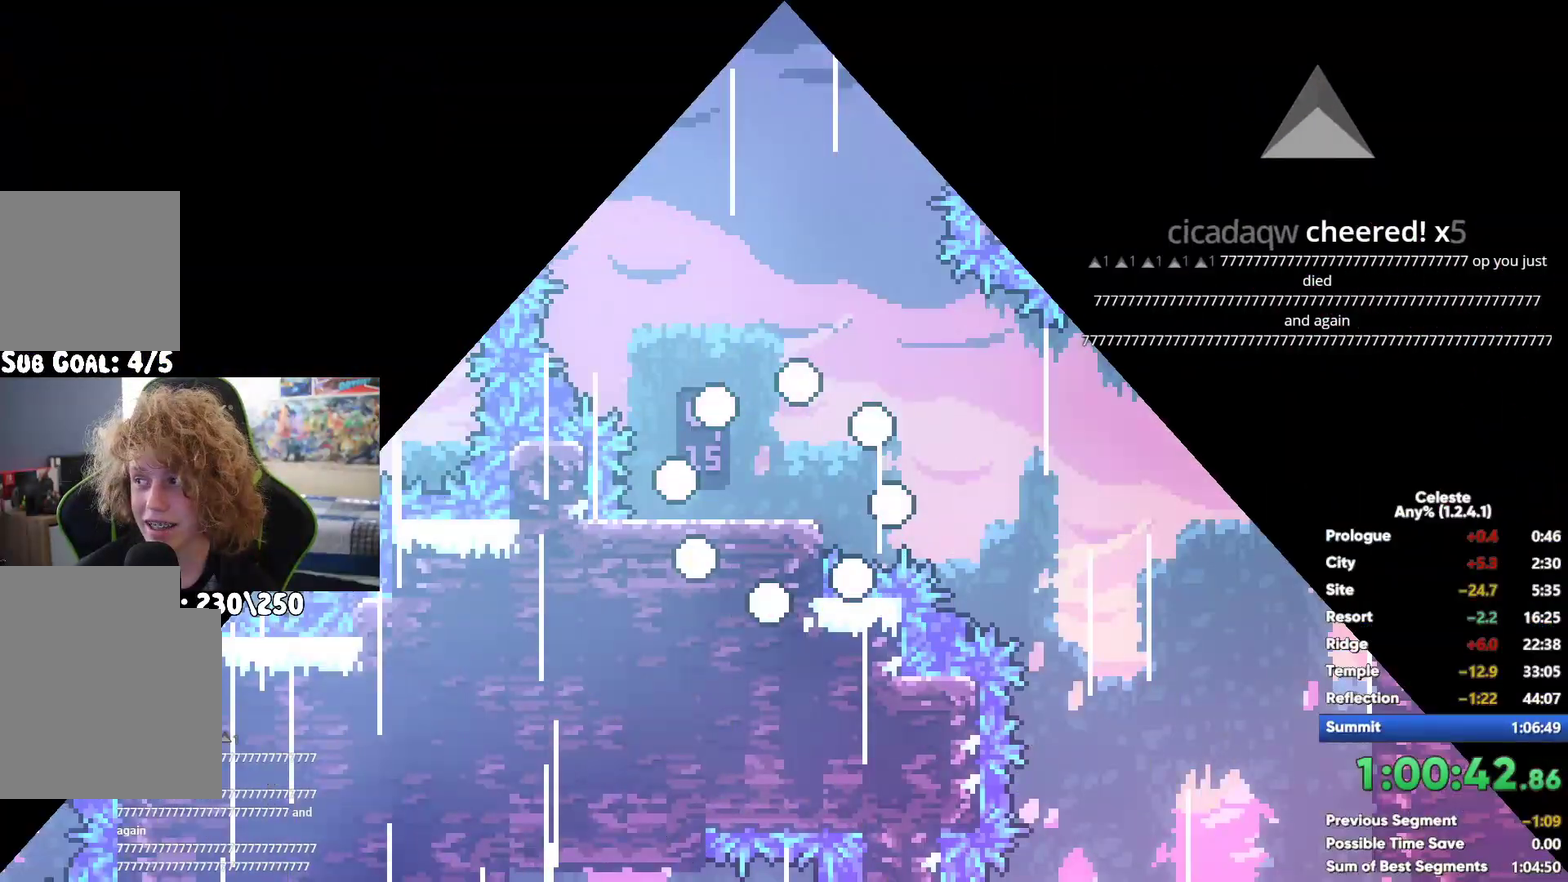
{"buttons": [], "left_stick": "left", "right_stick": "center", "button_events": []}
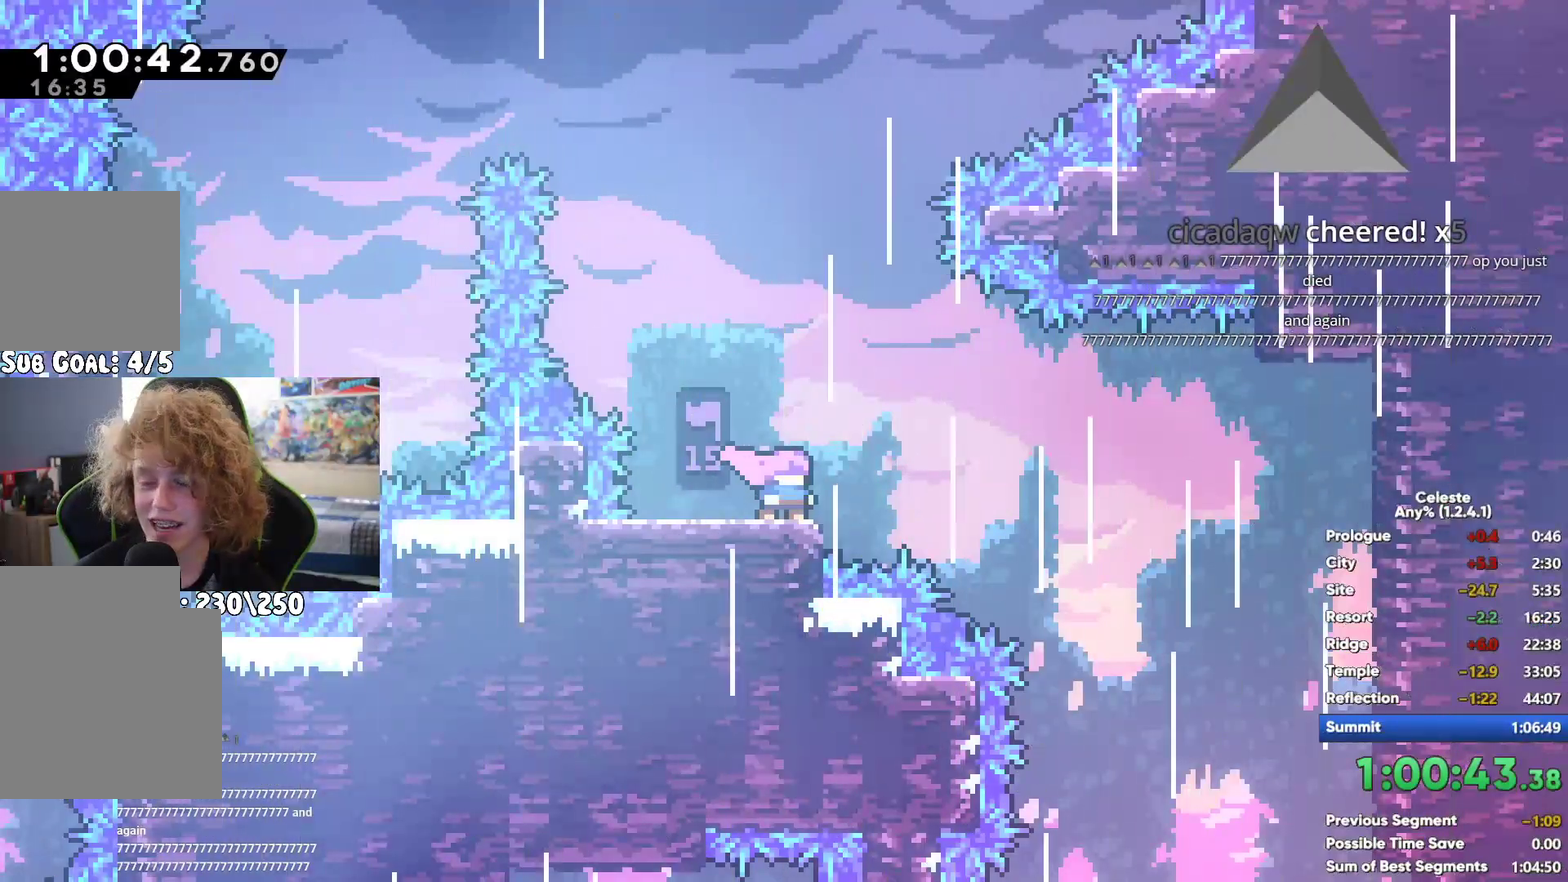
{"buttons": ["A"], "left_stick": "up", "right_stick": "center", "button_events": [[283, "A", "down"]]}
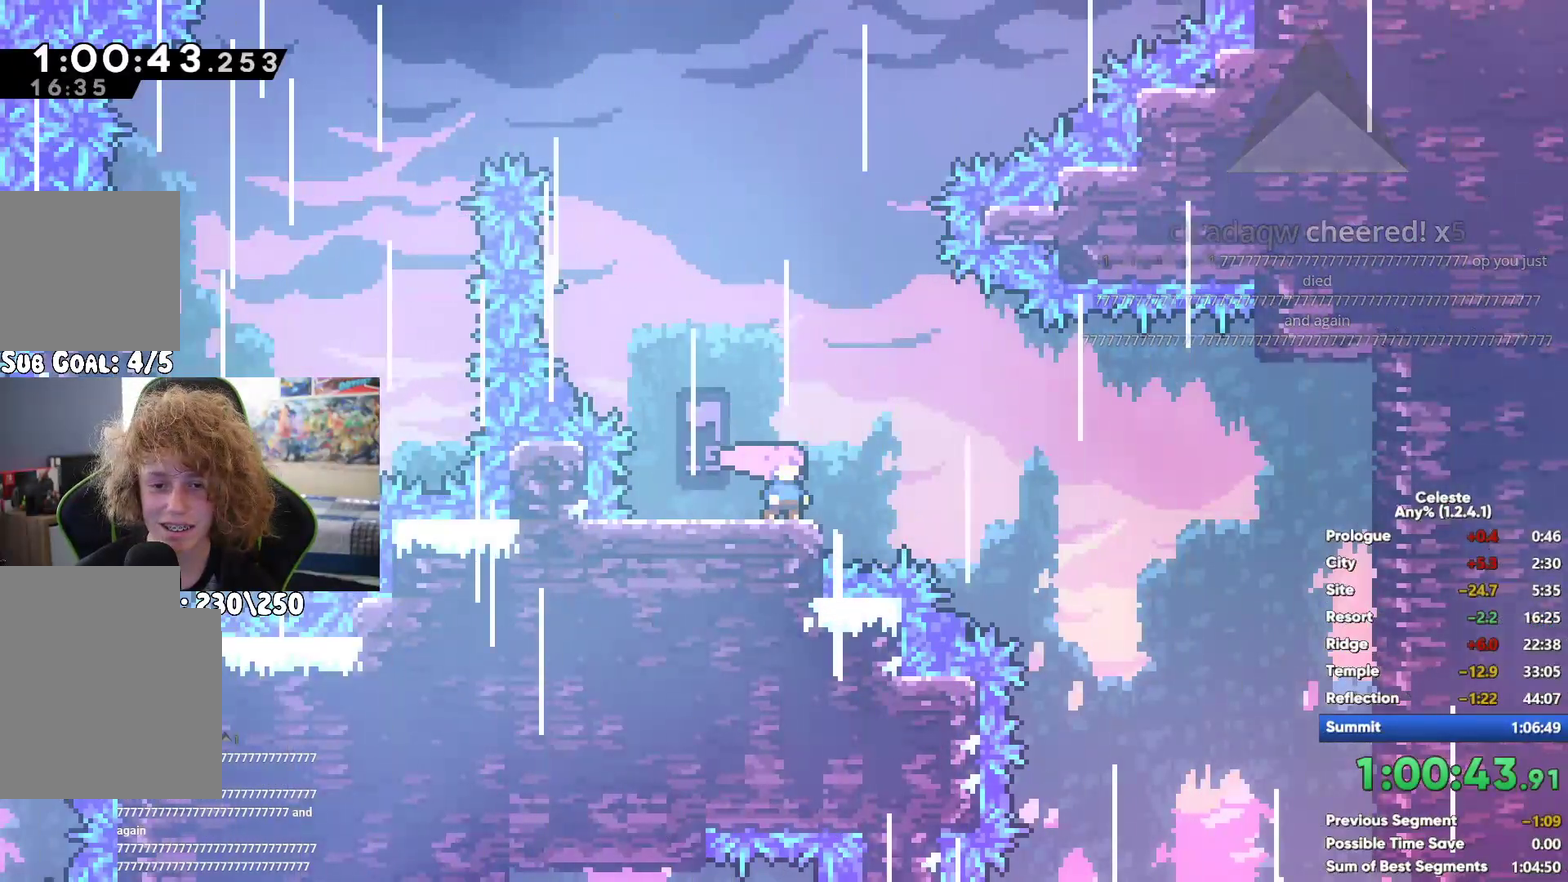
{"buttons": ["X"], "left_stick": "right", "right_stick": "center", "button_events": [[50, "A", "up"], [183, "X", "down"]]}
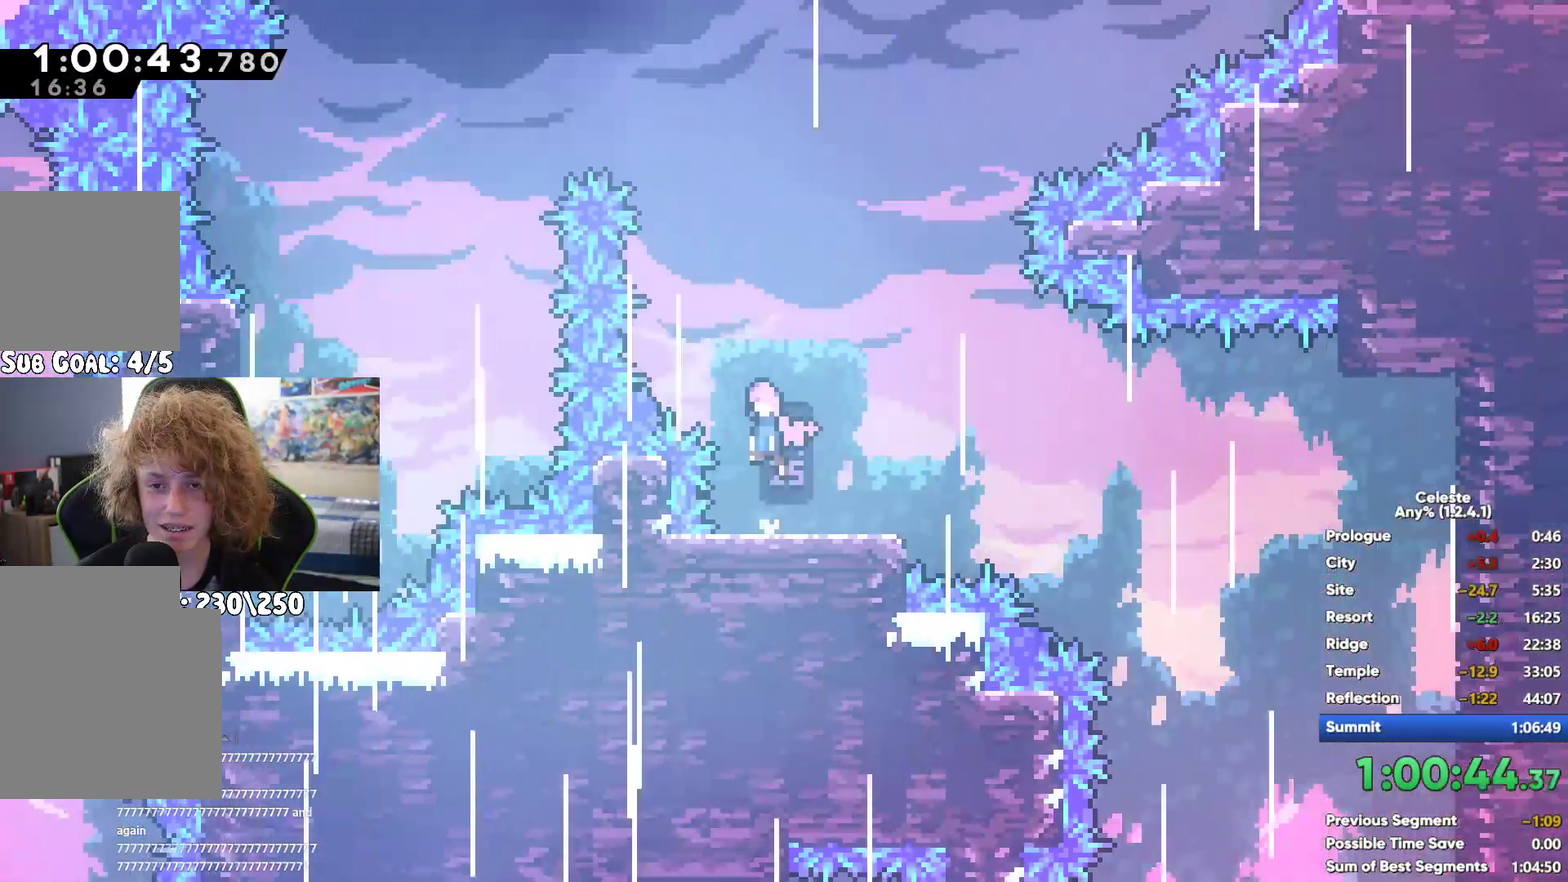
{"buttons": [], "left_stick": "left", "right_stick": "center", "button_events": [[33, "X", "up"]]}
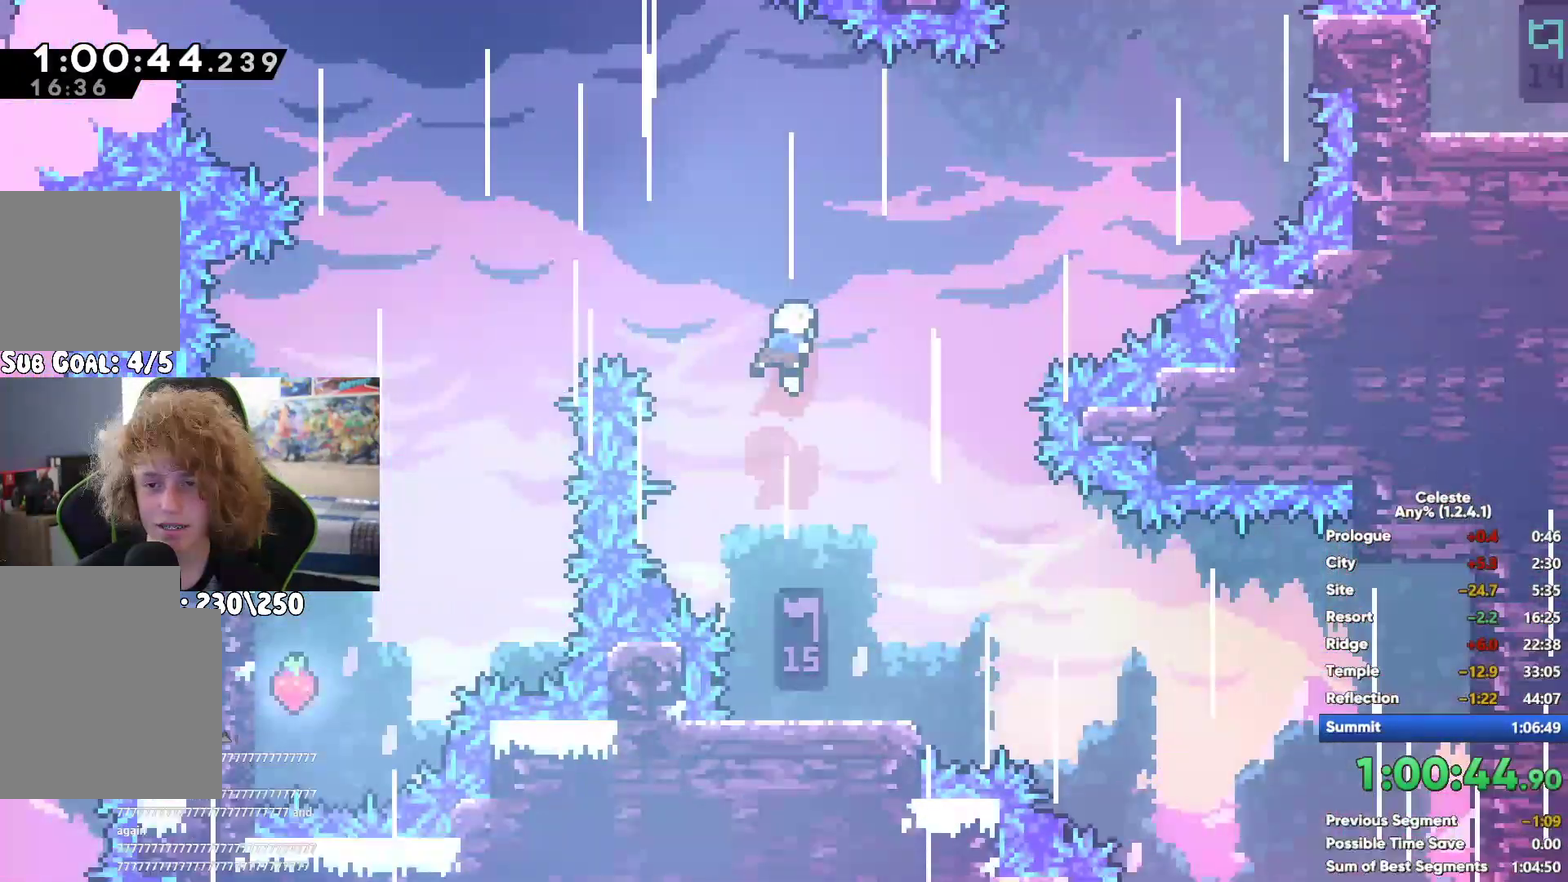
{"buttons": [], "left_stick": "center", "right_stick": "center", "button_events": []}
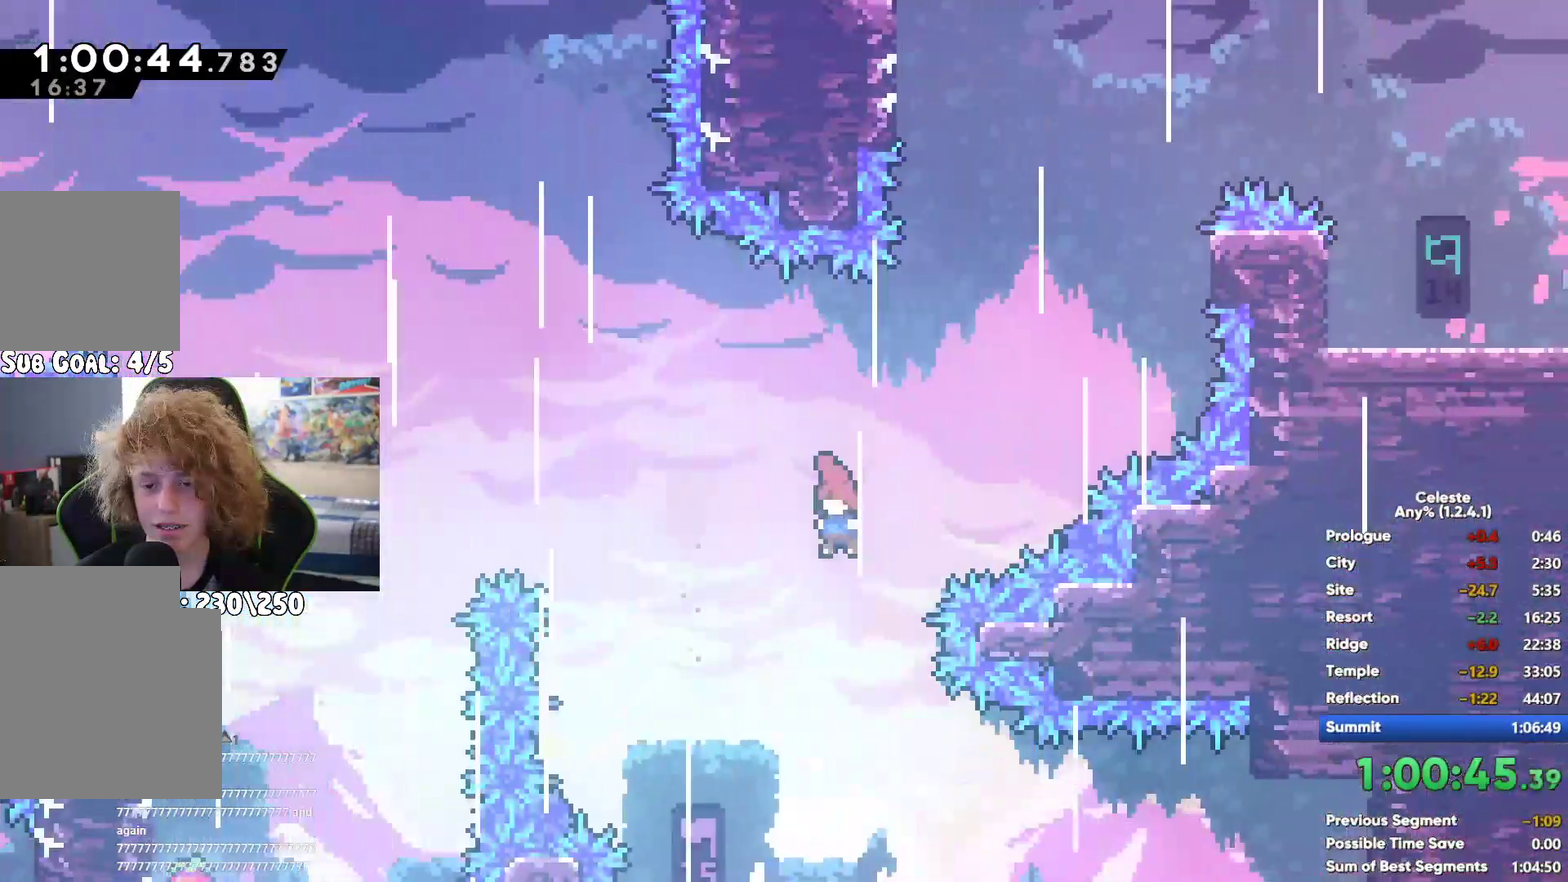
{"buttons": [], "left_stick": "up", "right_stick": "center", "button_events": [[150, "A", "down"], [433, "A", "up"]]}
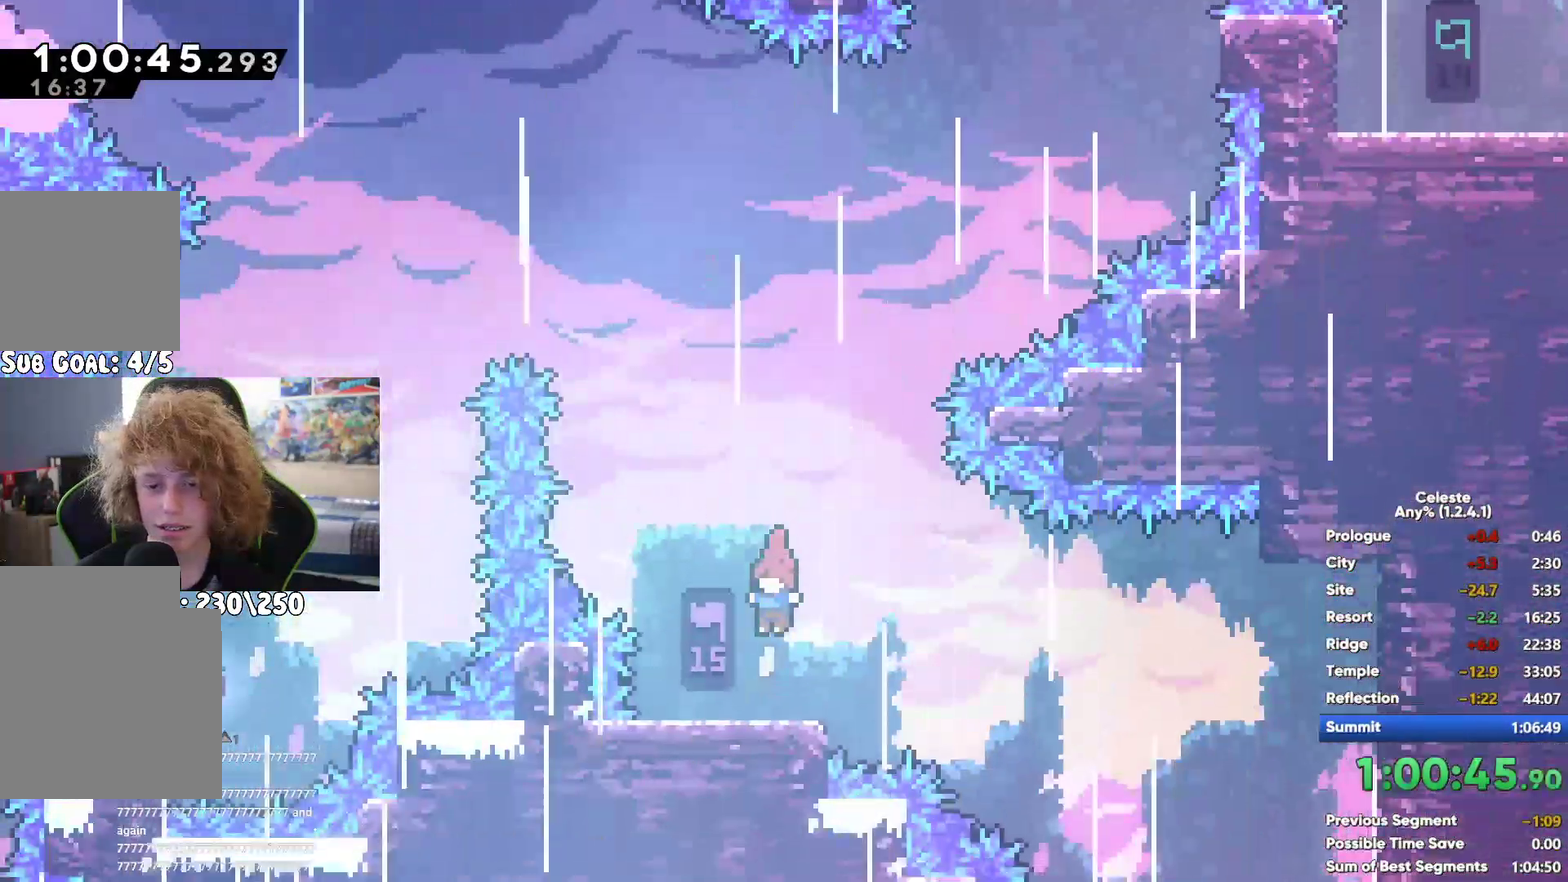
{"buttons": [], "left_stick": "right", "right_stick": "center", "button_events": [[100, "X", "down"], [333, "X", "up"]]}
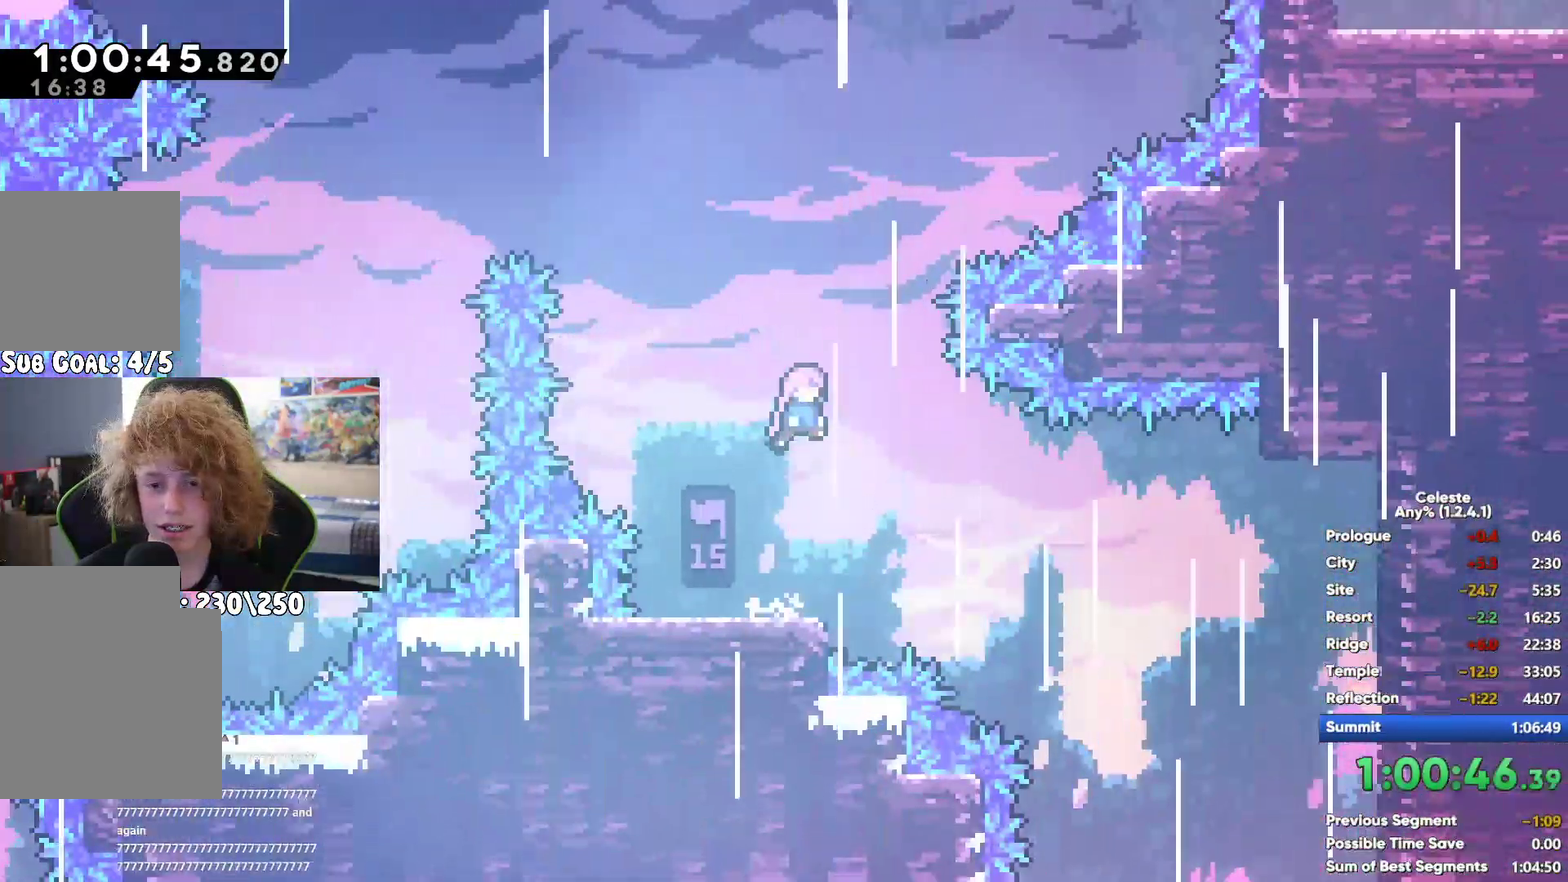
{"buttons": ["X"], "left_stick": "up-right", "right_stick": "center", "button_events": [[183, "X", "down"]]}
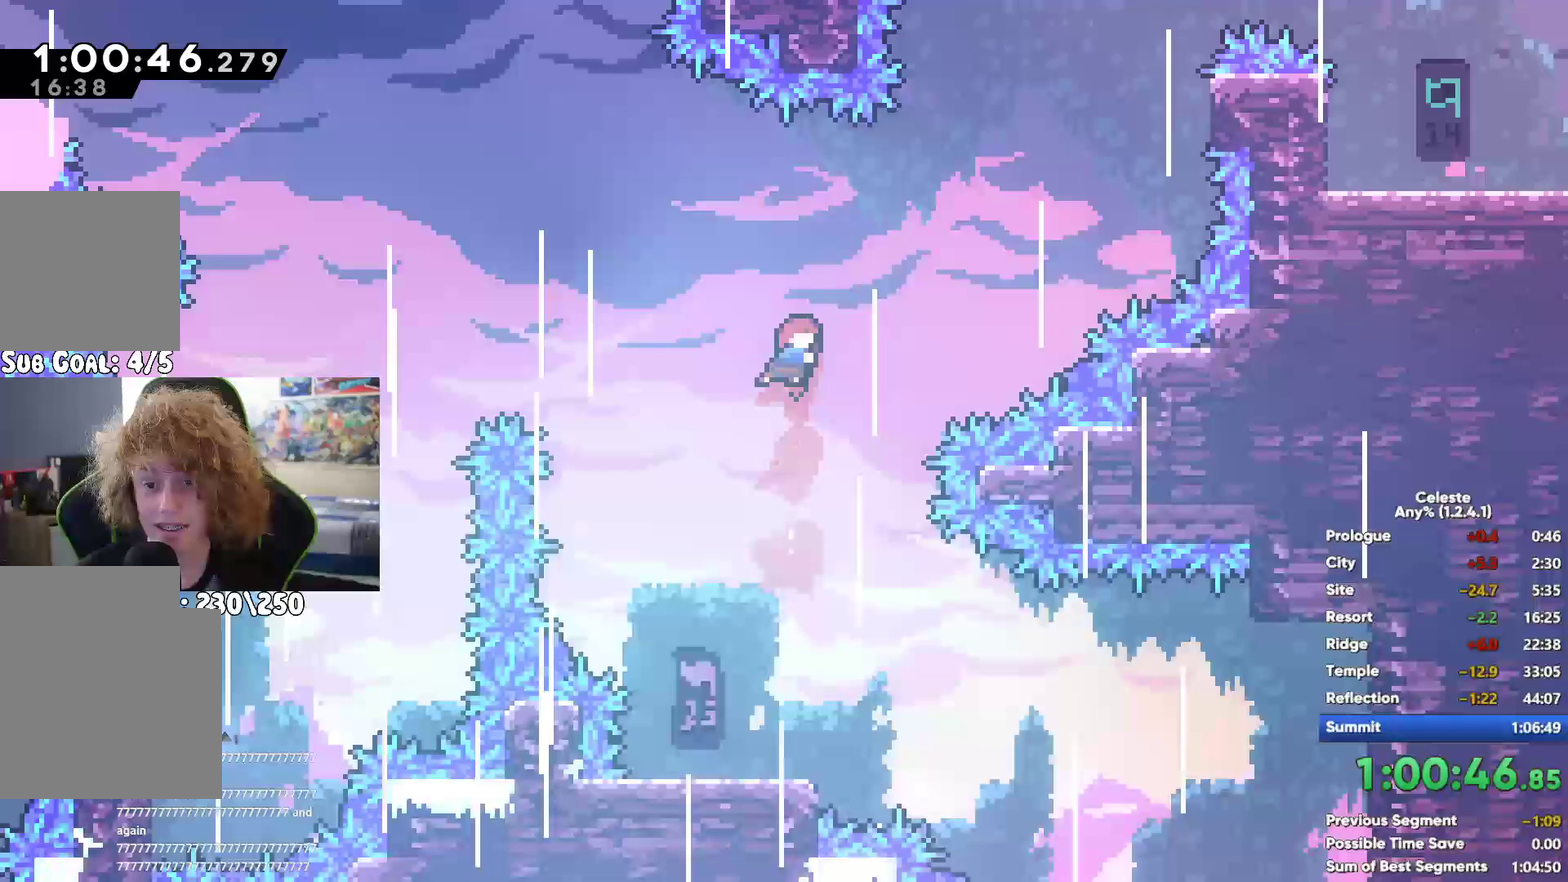
{"buttons": ["A"], "left_stick": "up-right", "right_stick": "center", "button_events": [[67, "X", "up"], [483, "A", "down"]]}
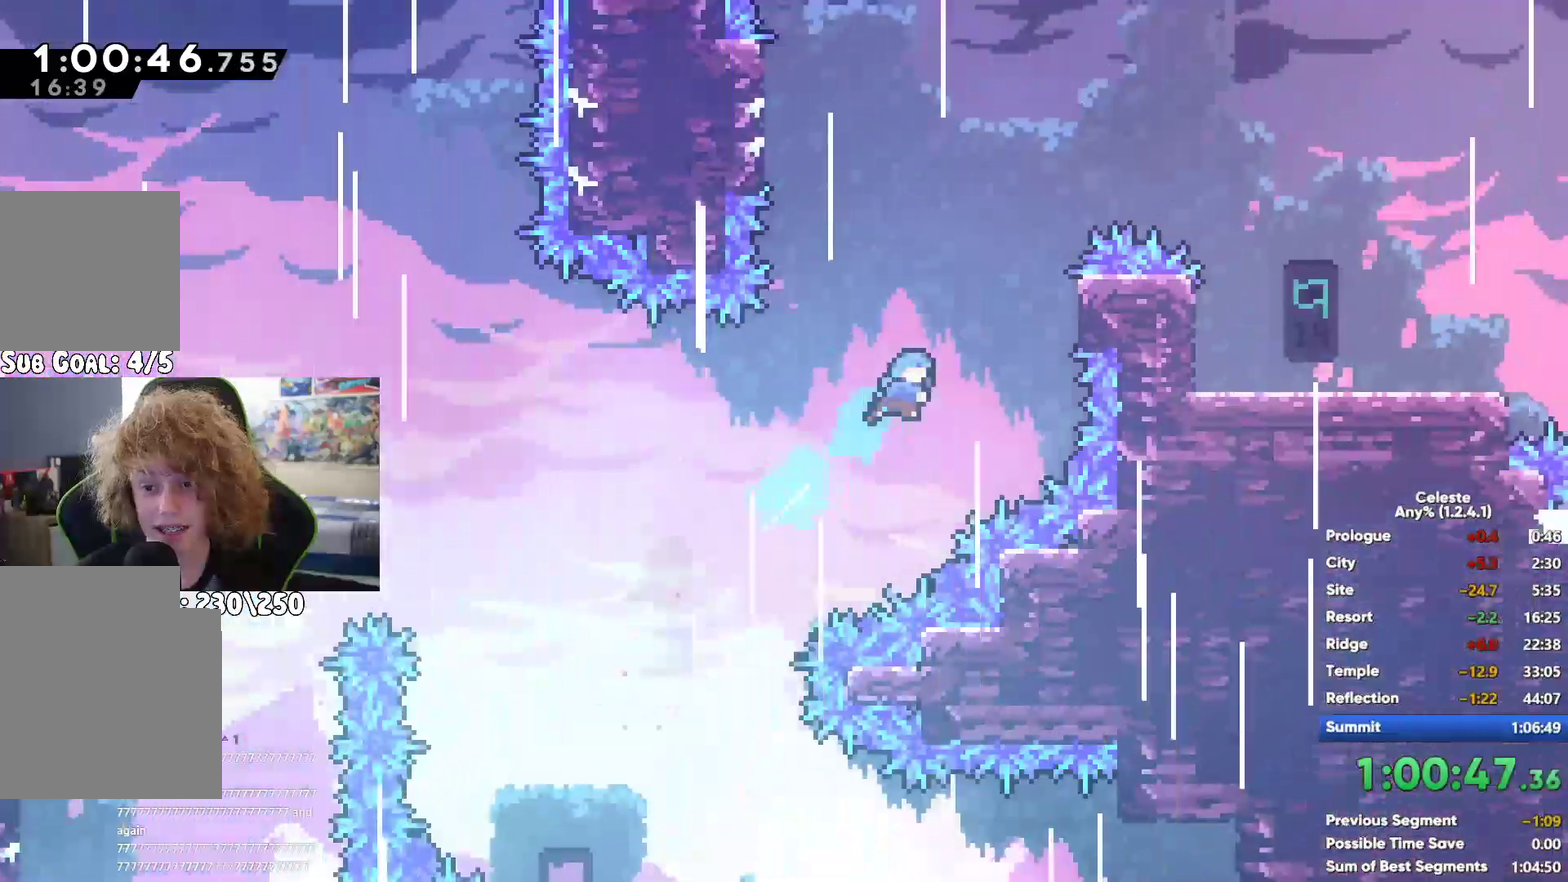
{"buttons": [], "left_stick": "right", "right_stick": "center", "button_events": [[183, "A", "up"]]}
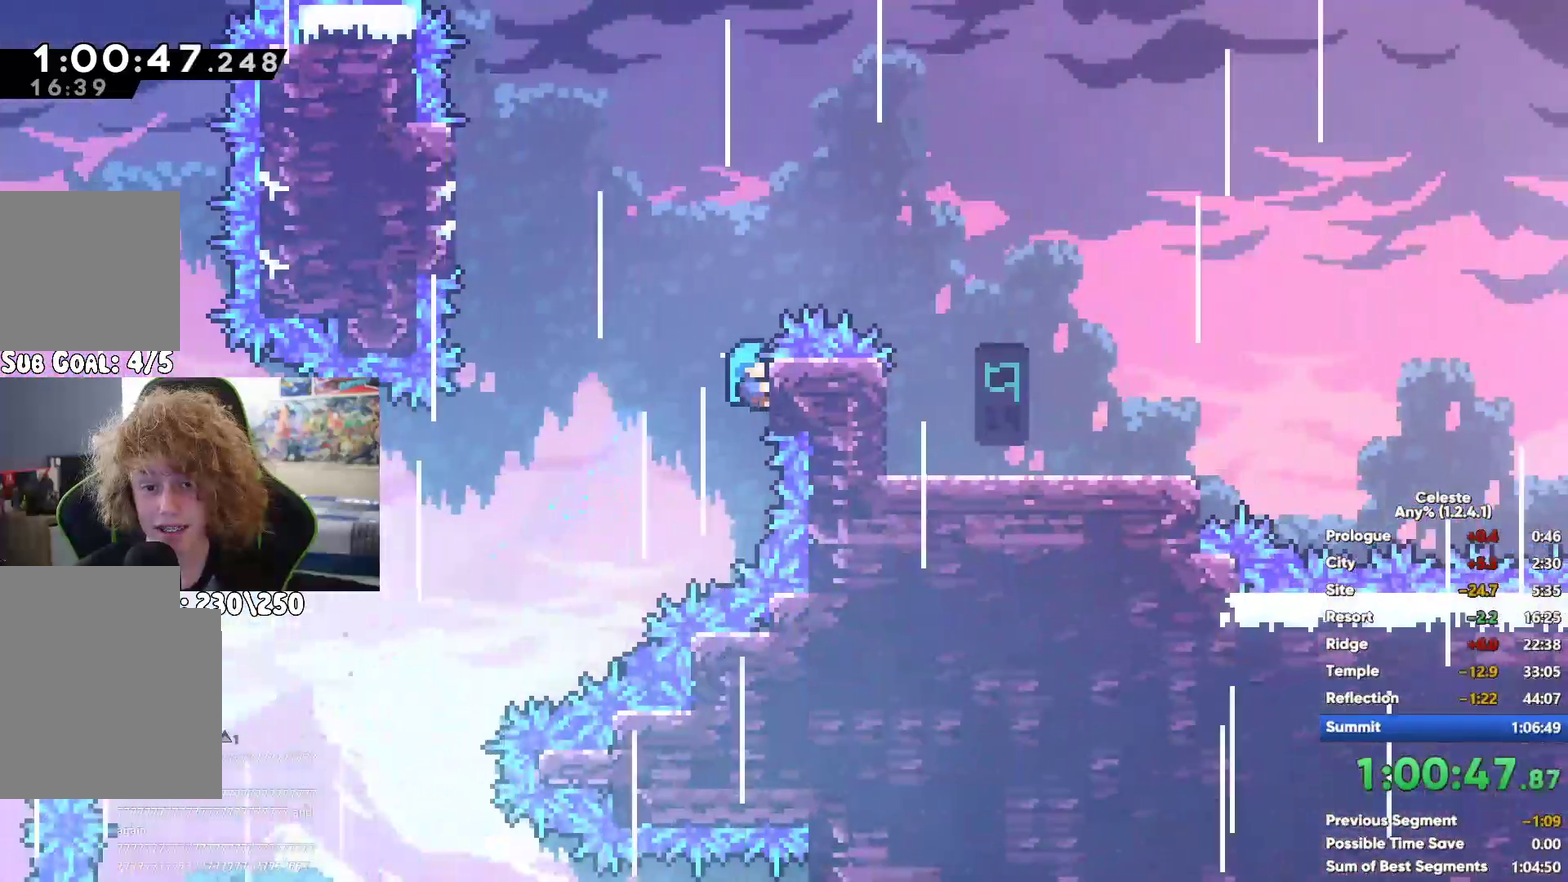
{"buttons": [], "left_stick": "right", "right_stick": "center", "button_events": []}
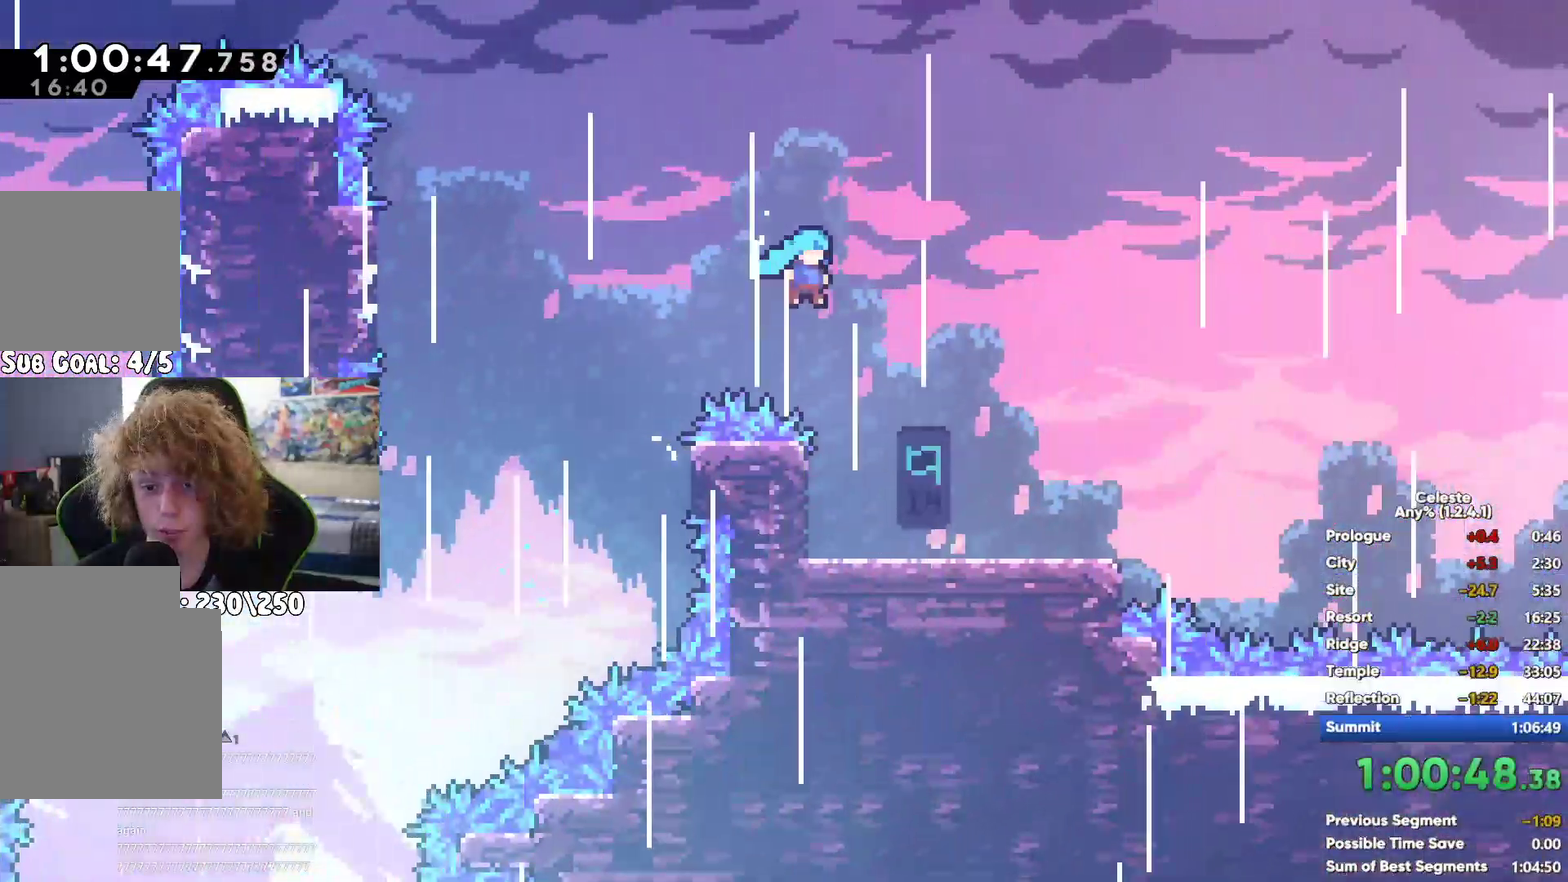
{"buttons": [], "left_stick": "right", "right_stick": "center", "button_events": [[100, "A", "down"], [417, "A", "up"]]}
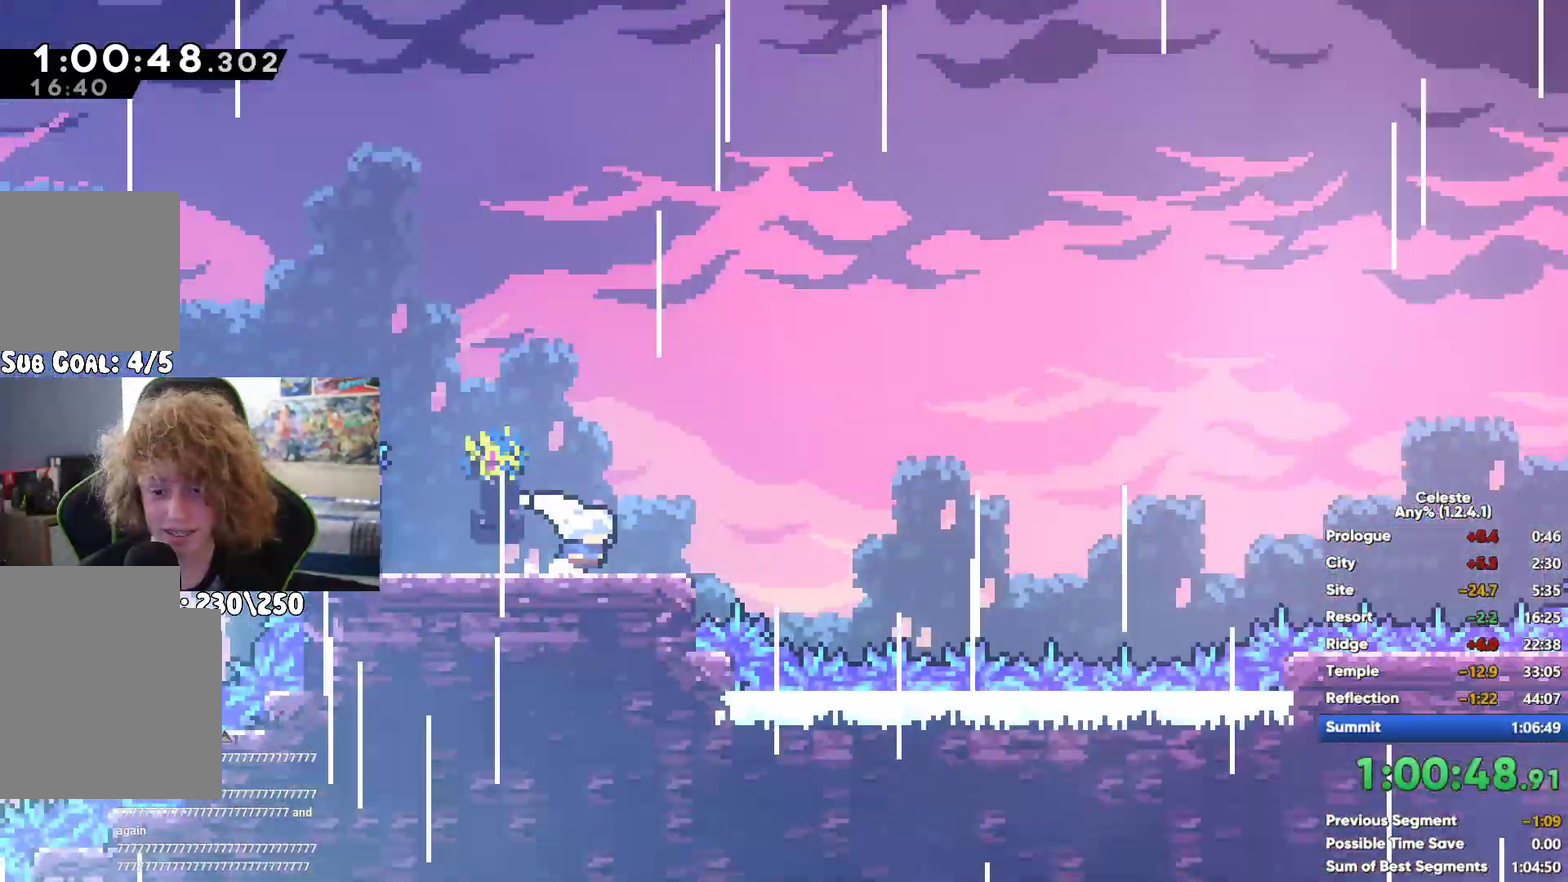
{"buttons": [], "left_stick": "right", "right_stick": "center", "button_events": [[117, "X", "down"], [383, "X", "up"]]}
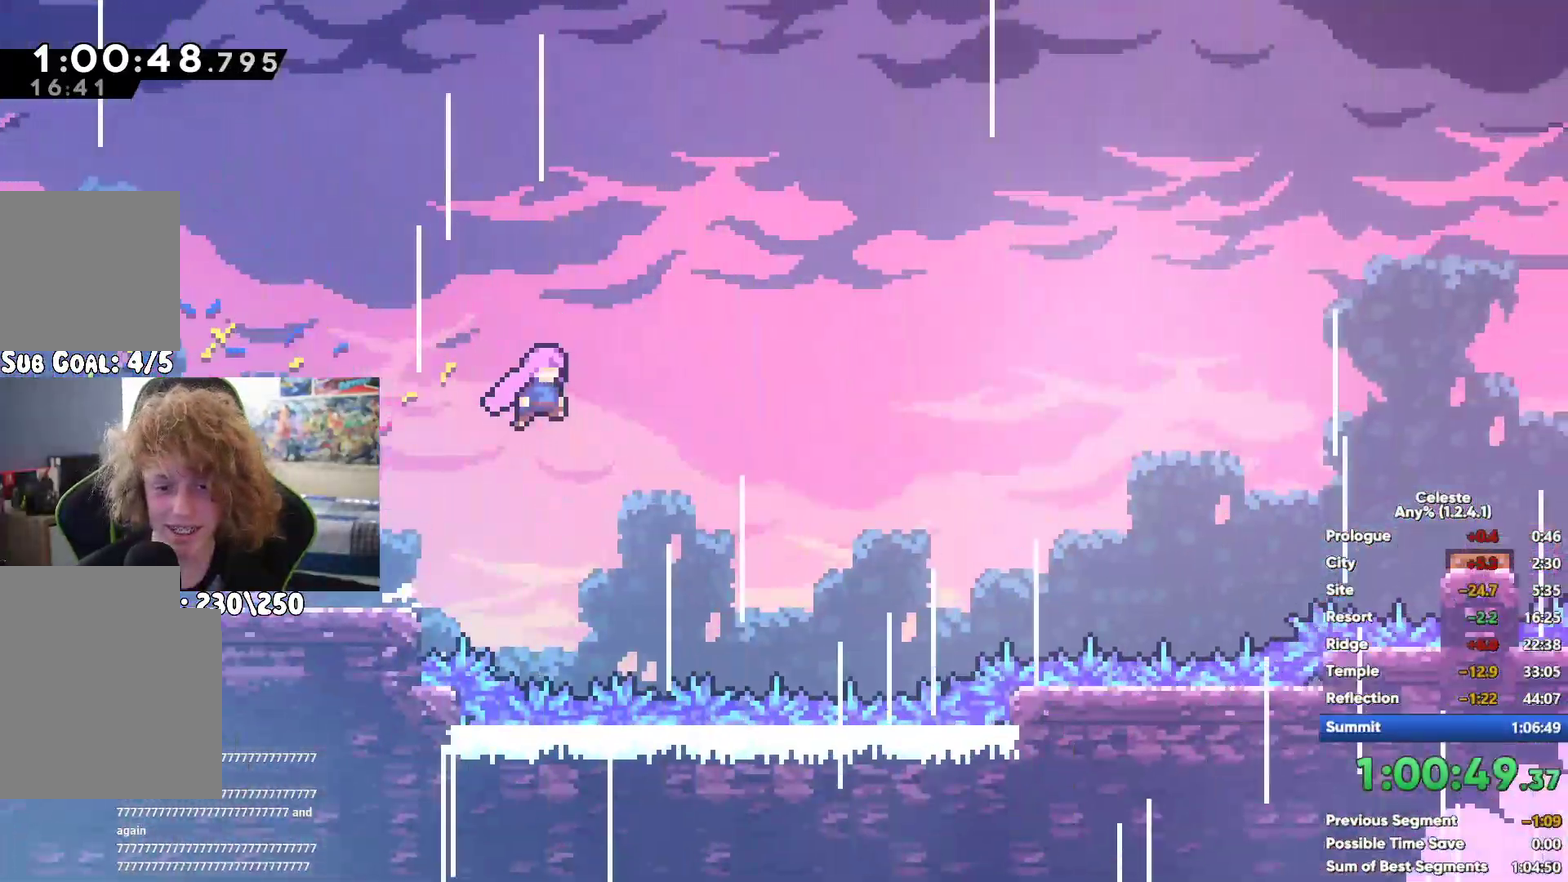
{"buttons": [], "left_stick": "right", "right_stick": "center", "button_events": [[183, "X", "down"], [500, "X", "up"]]}
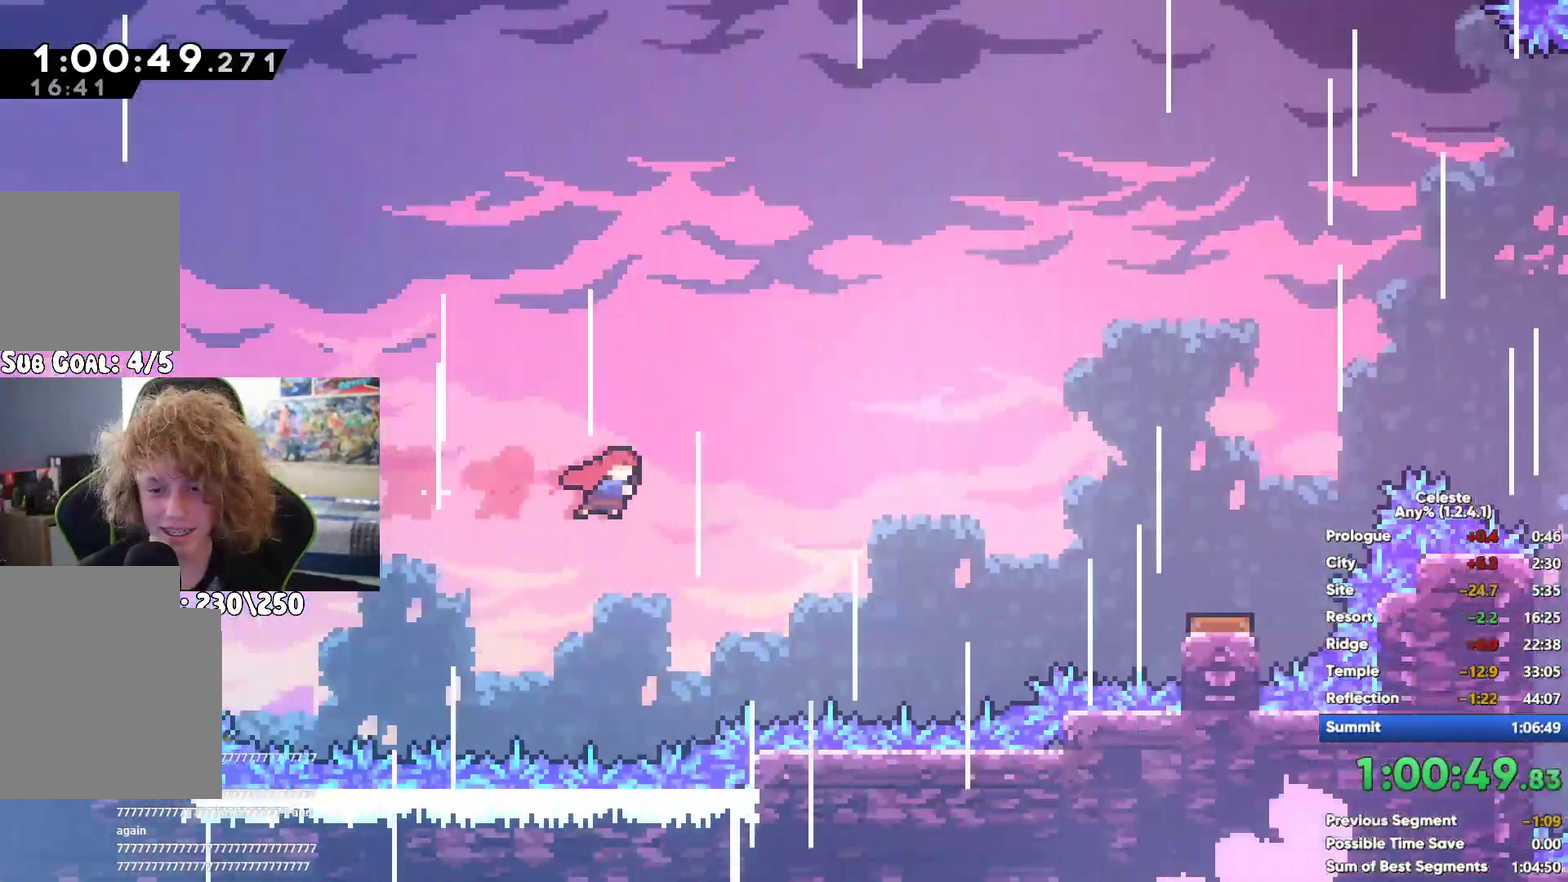
{"buttons": [], "left_stick": "right", "right_stick": "center", "button_events": []}
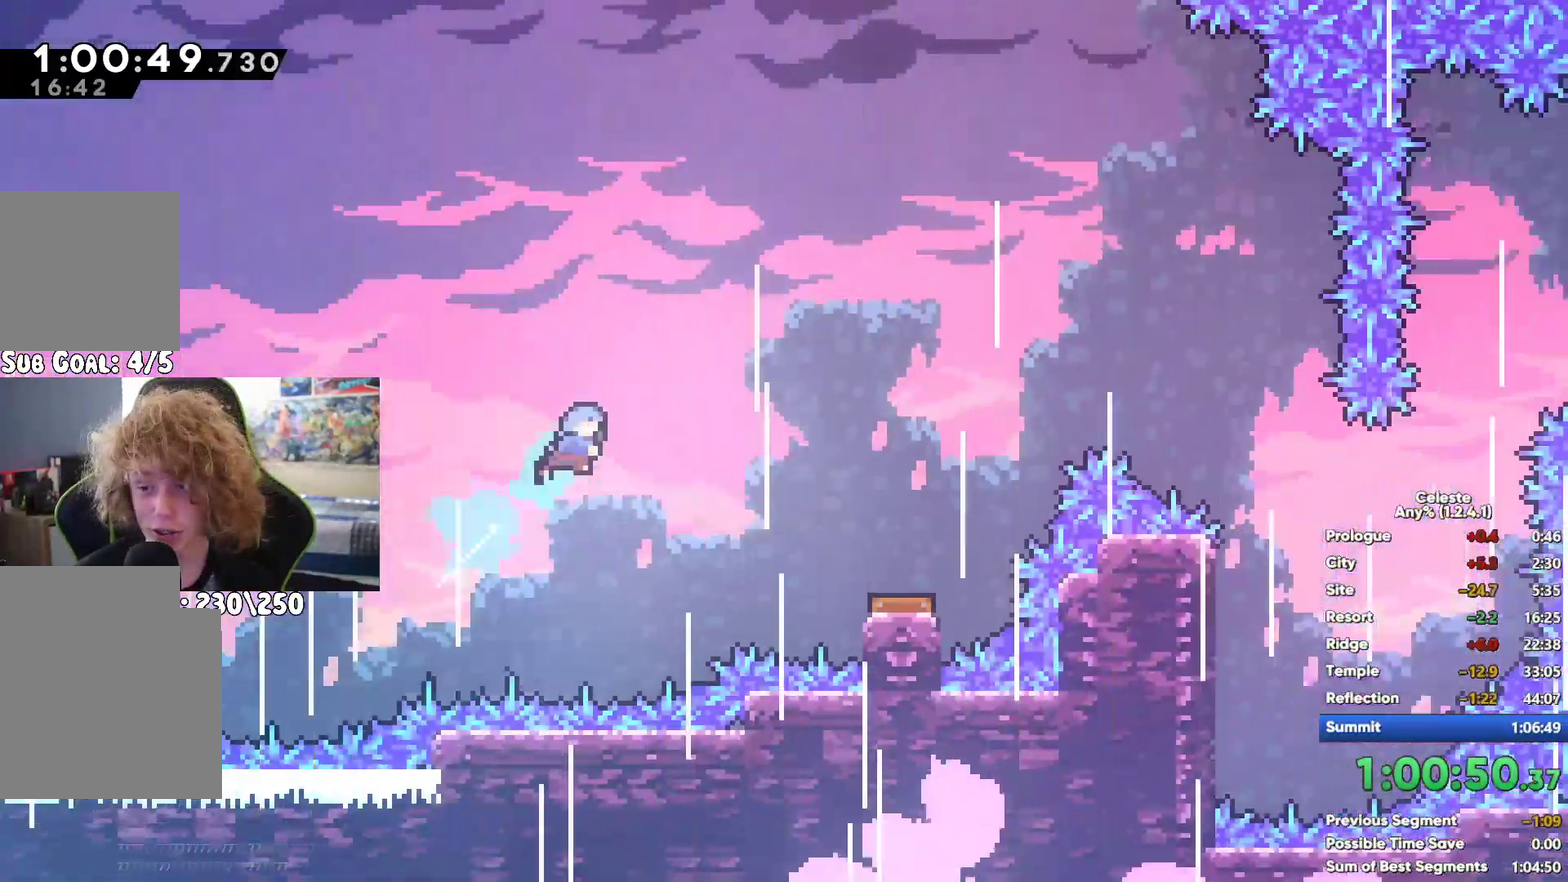
{"buttons": [], "left_stick": "right", "right_stick": "center", "button_events": []}
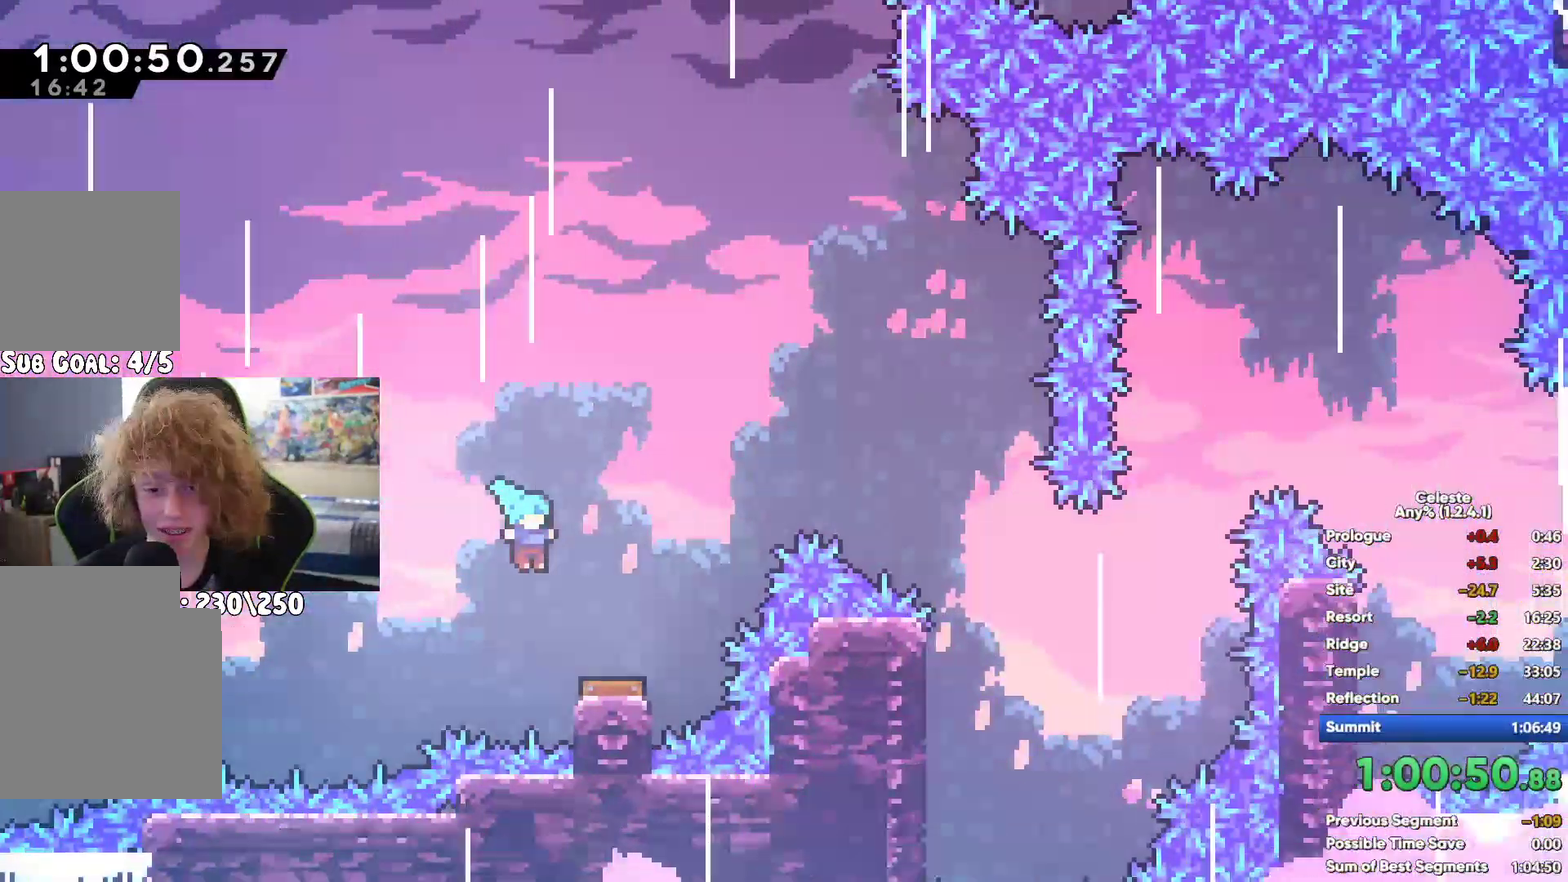
{"buttons": [], "left_stick": "center", "right_stick": "center", "button_events": []}
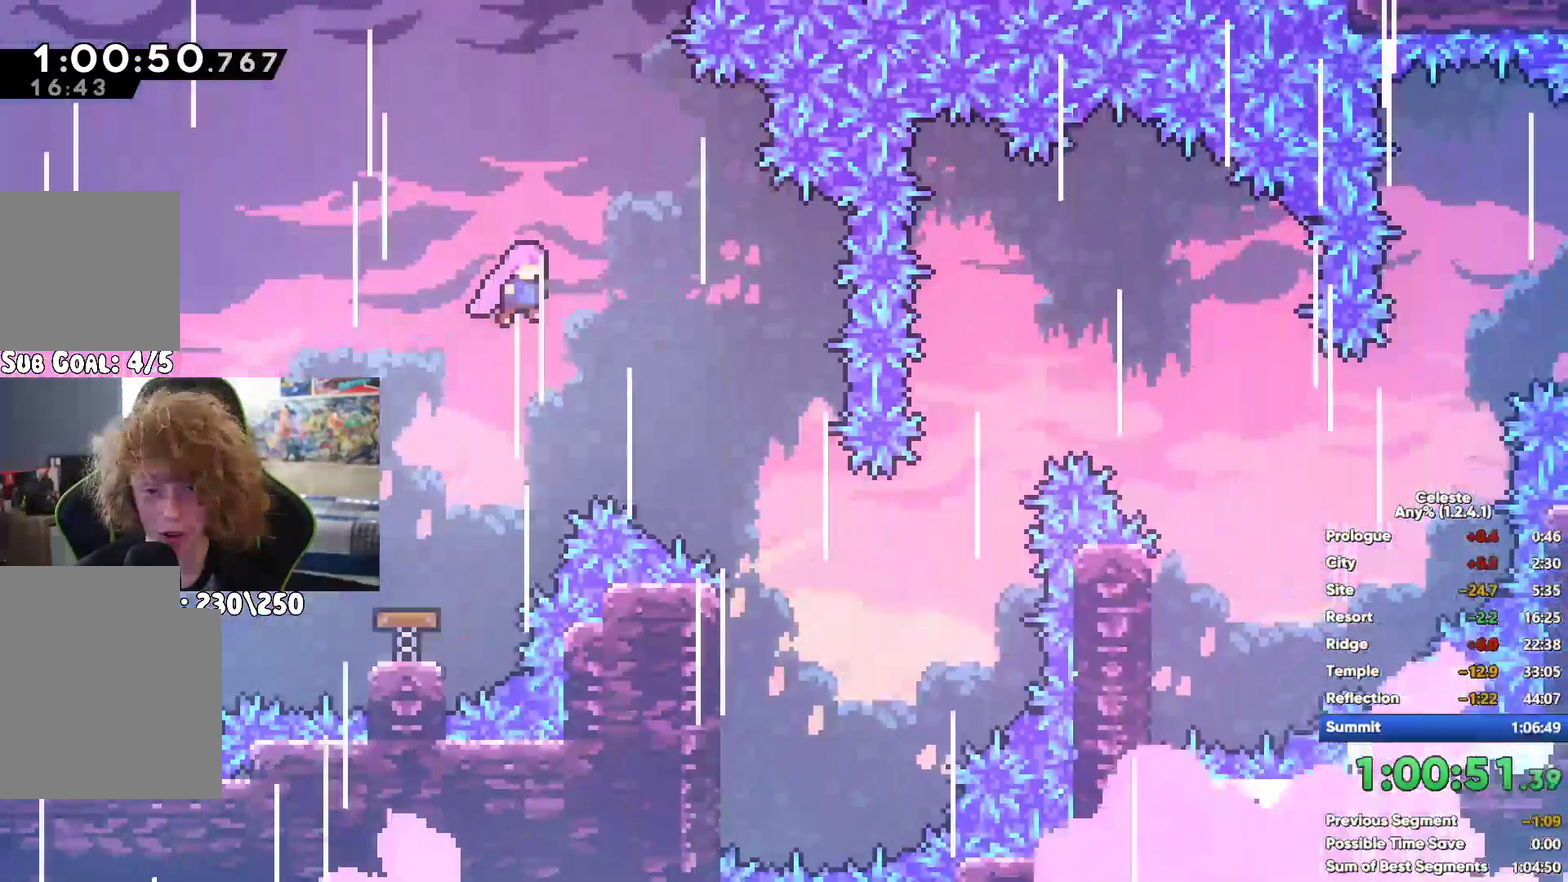
{"buttons": [], "left_stick": "right", "right_stick": "center", "button_events": [[367, "A", "down"], [500, "A", "up"]]}
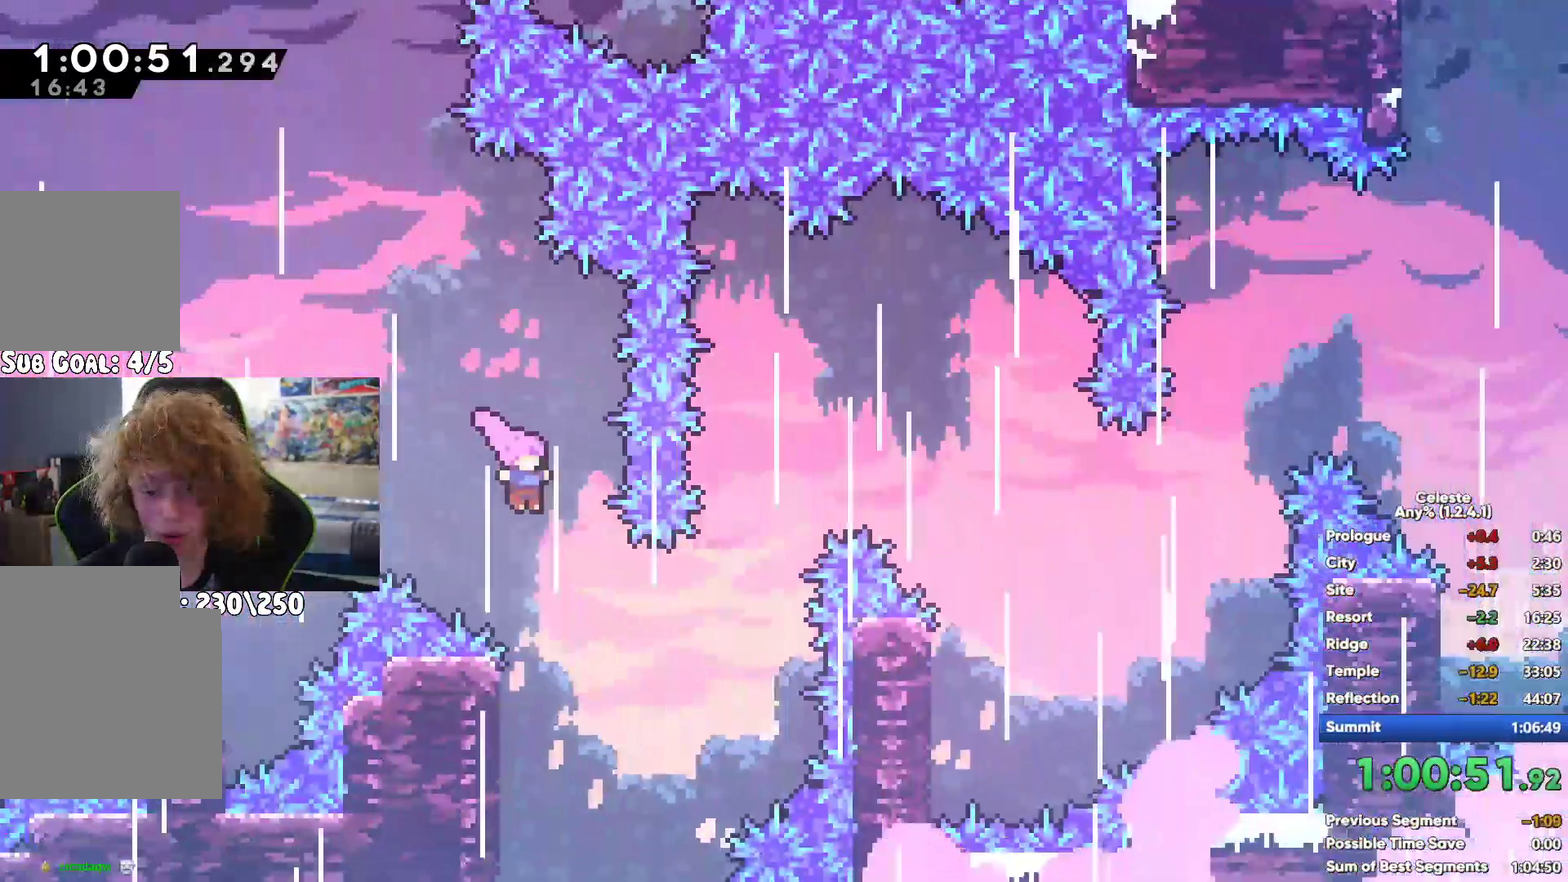
{"buttons": ["X"], "left_stick": "up-right", "right_stick": "center"}
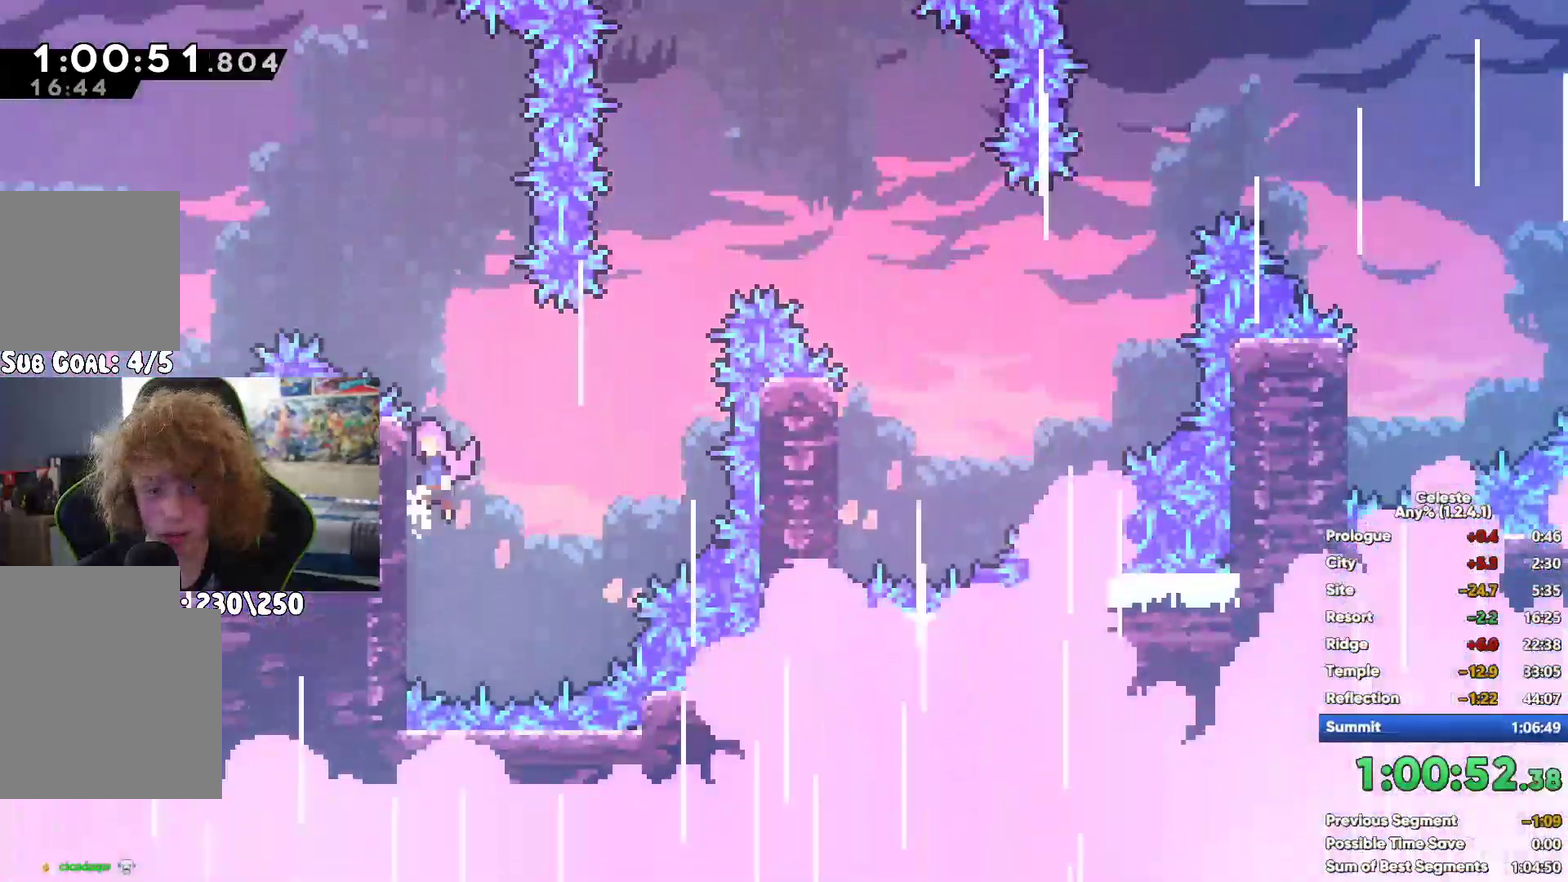
{"buttons": [], "left_stick": "right", "right_stick": "center"}
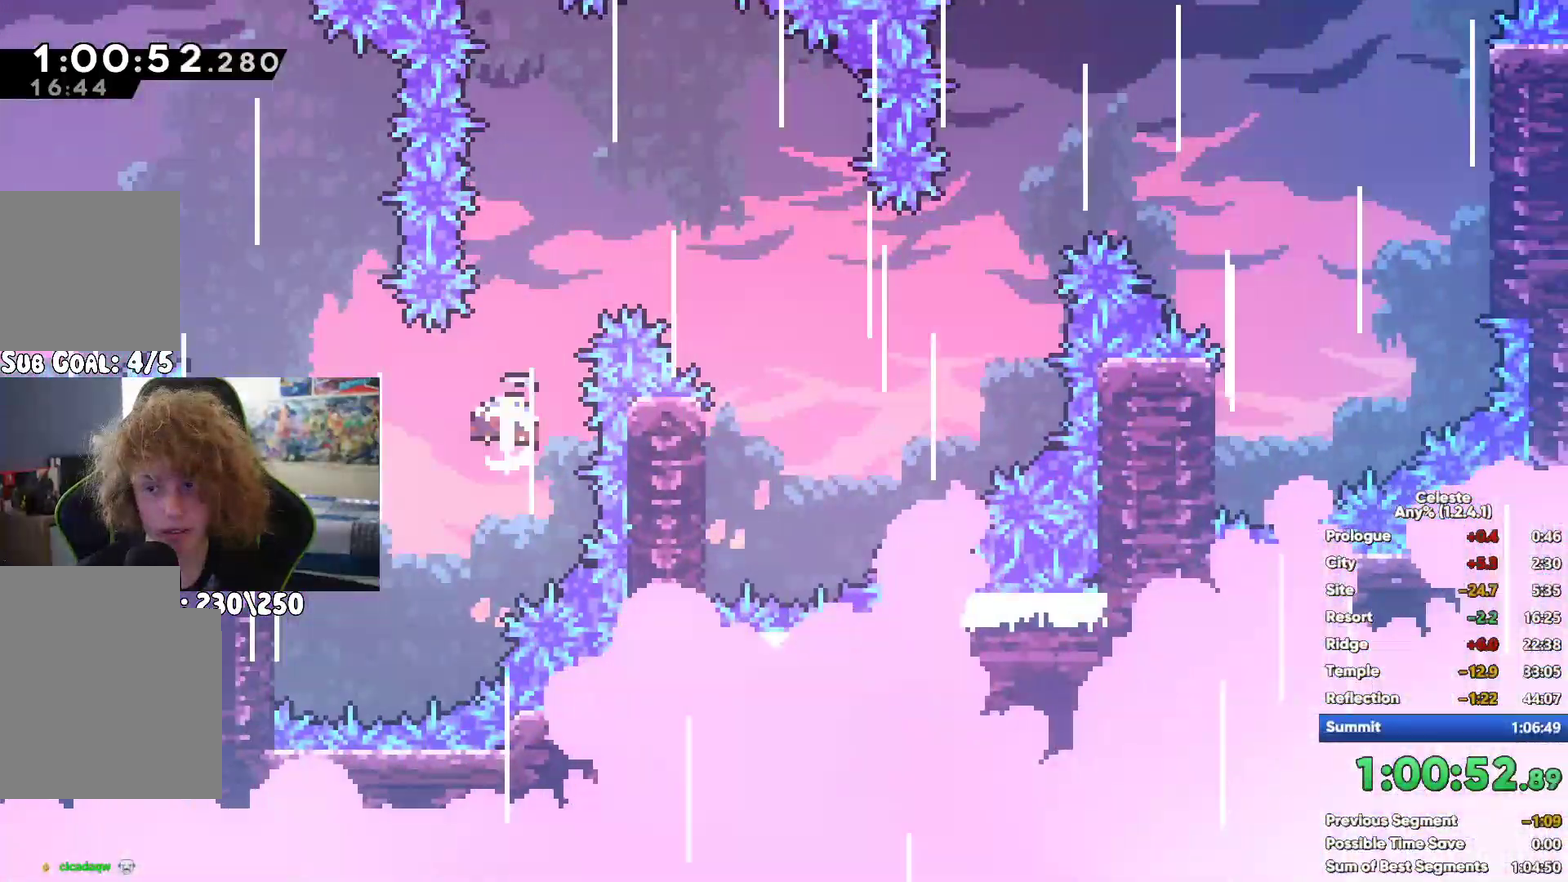
{"buttons": ["A"], "left_stick": "right", "right_stick": "center", "button_events": [[450, "A", "down"]]}
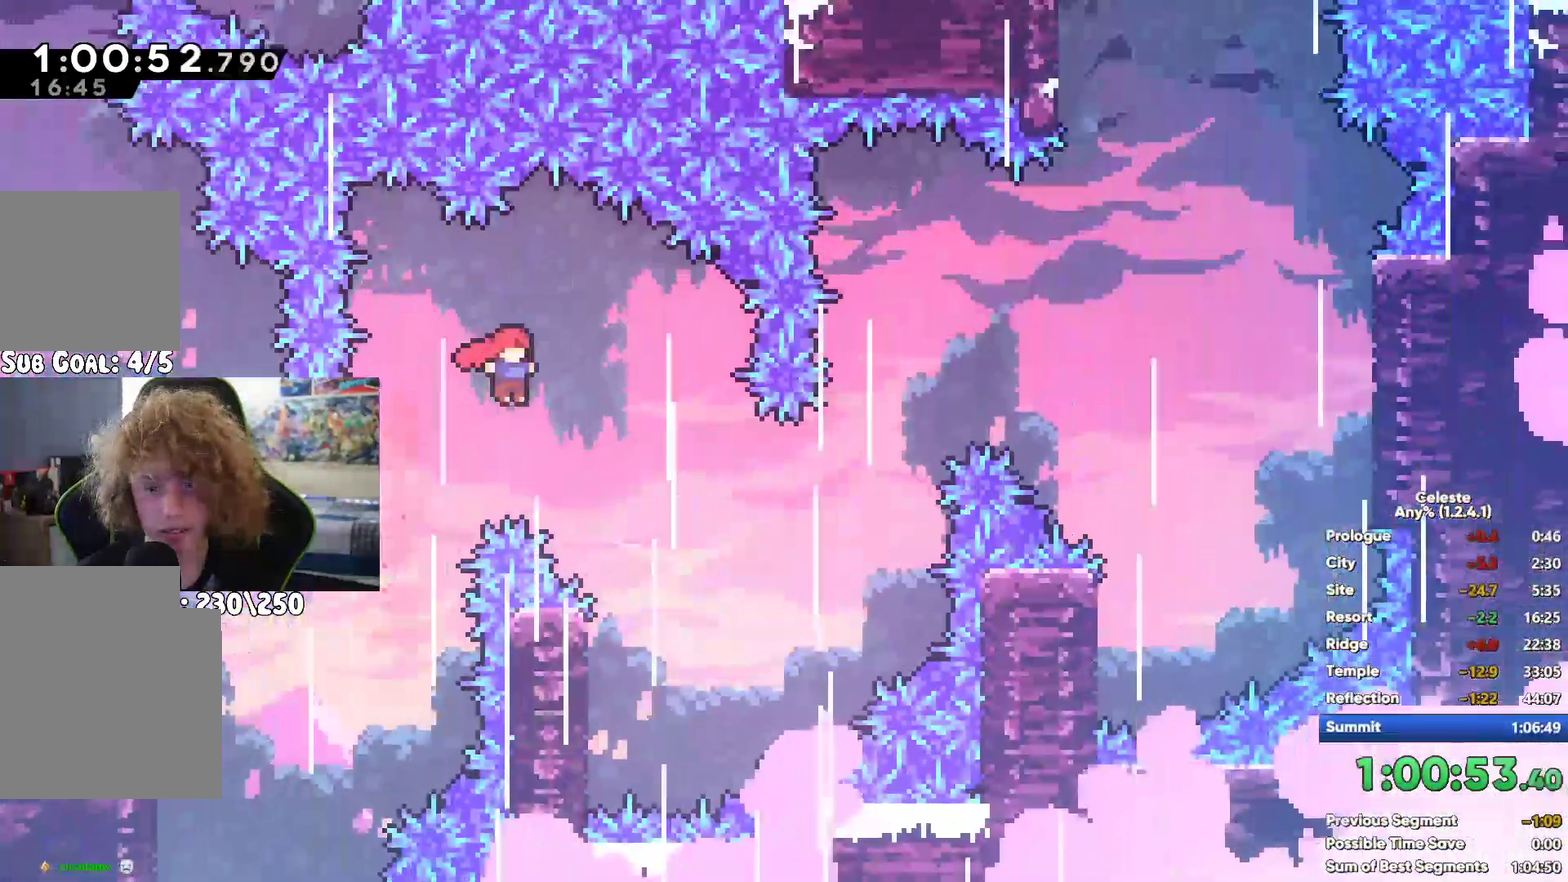
{"buttons": [], "left_stick": "up-right", "right_stick": "center", "button_events": [[400, "A", "up"]]}
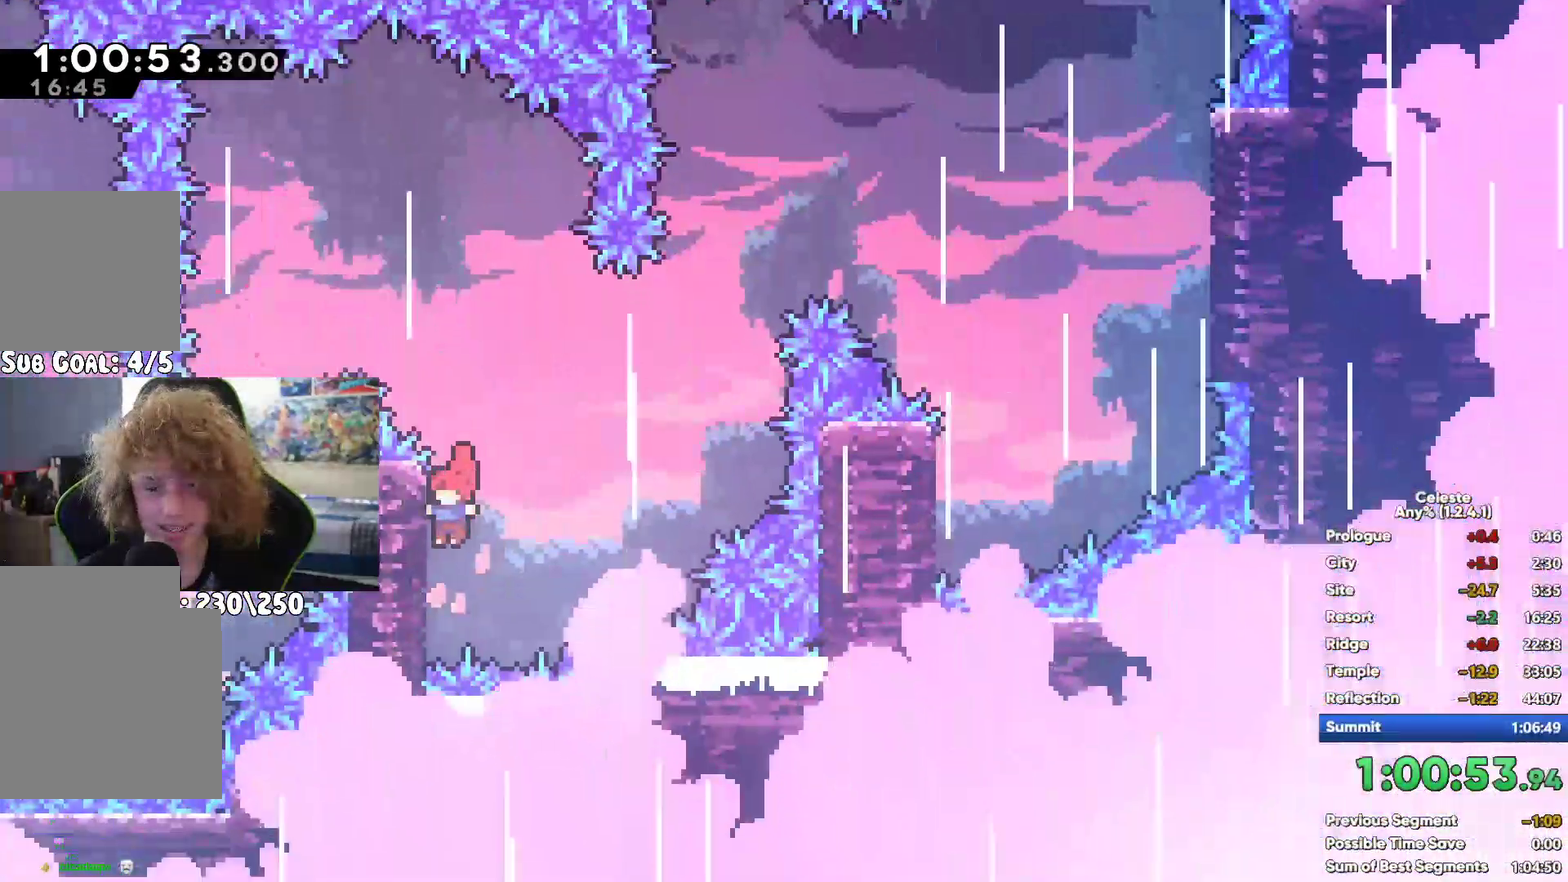
{"buttons": [], "left_stick": "right", "right_stick": "center", "button_events": [[33, "X", "down"], [267, "X", "up"]]}
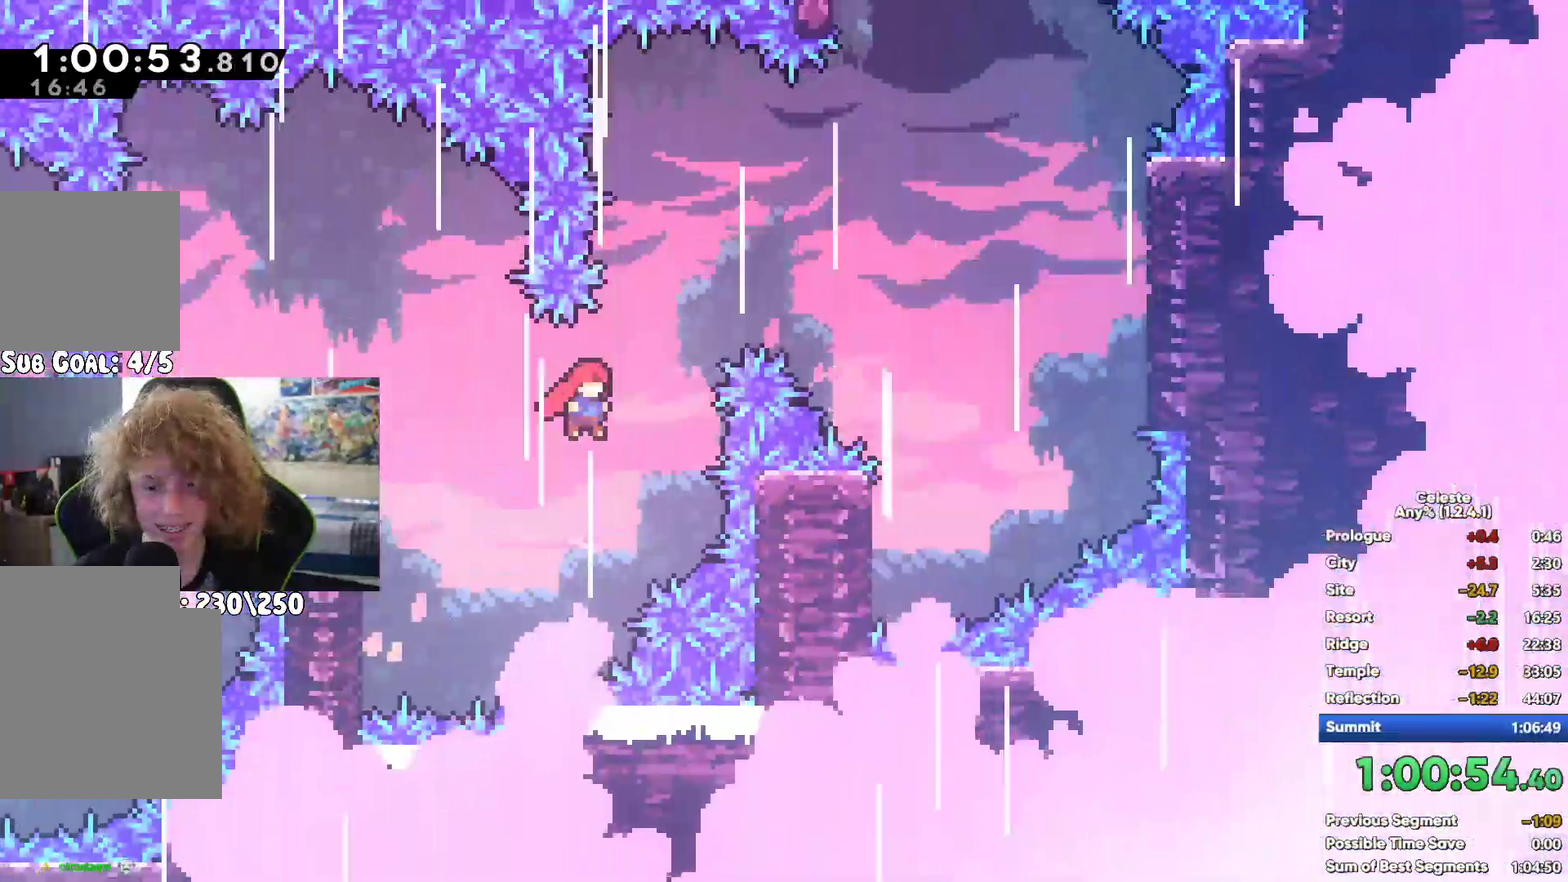
{"buttons": [], "left_stick": "left", "right_stick": "center", "button_events": []}
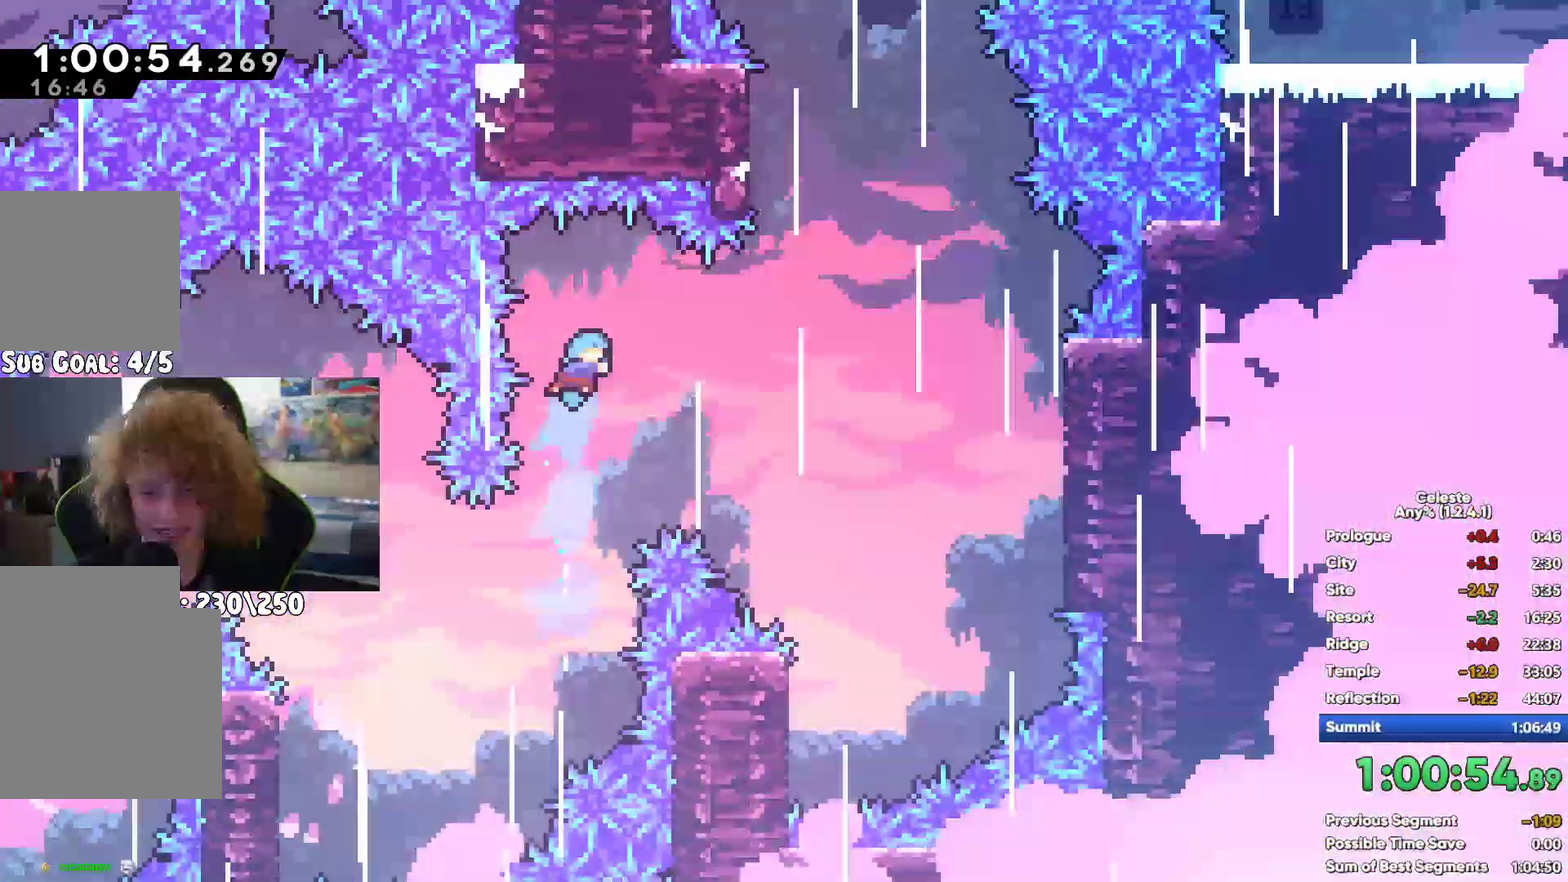
{"buttons": ["A"], "left_stick": "right", "right_stick": "center", "button_events": [[200, "A", "down"]]}
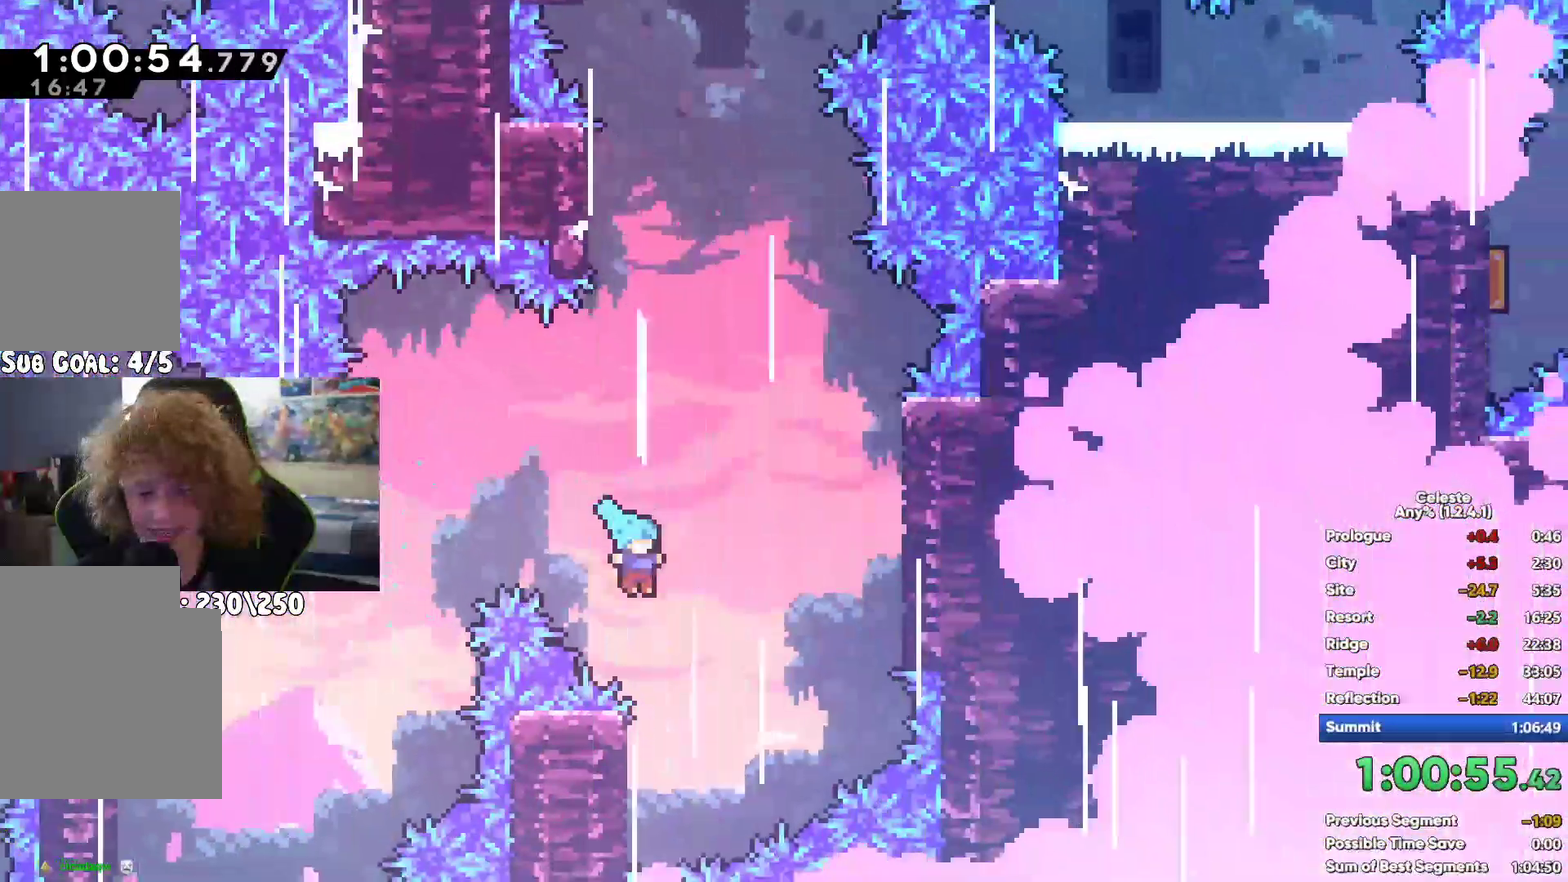
{"buttons": [], "left_stick": "up-right", "right_stick": "center", "button_events": [[100, "A", "up"]]}